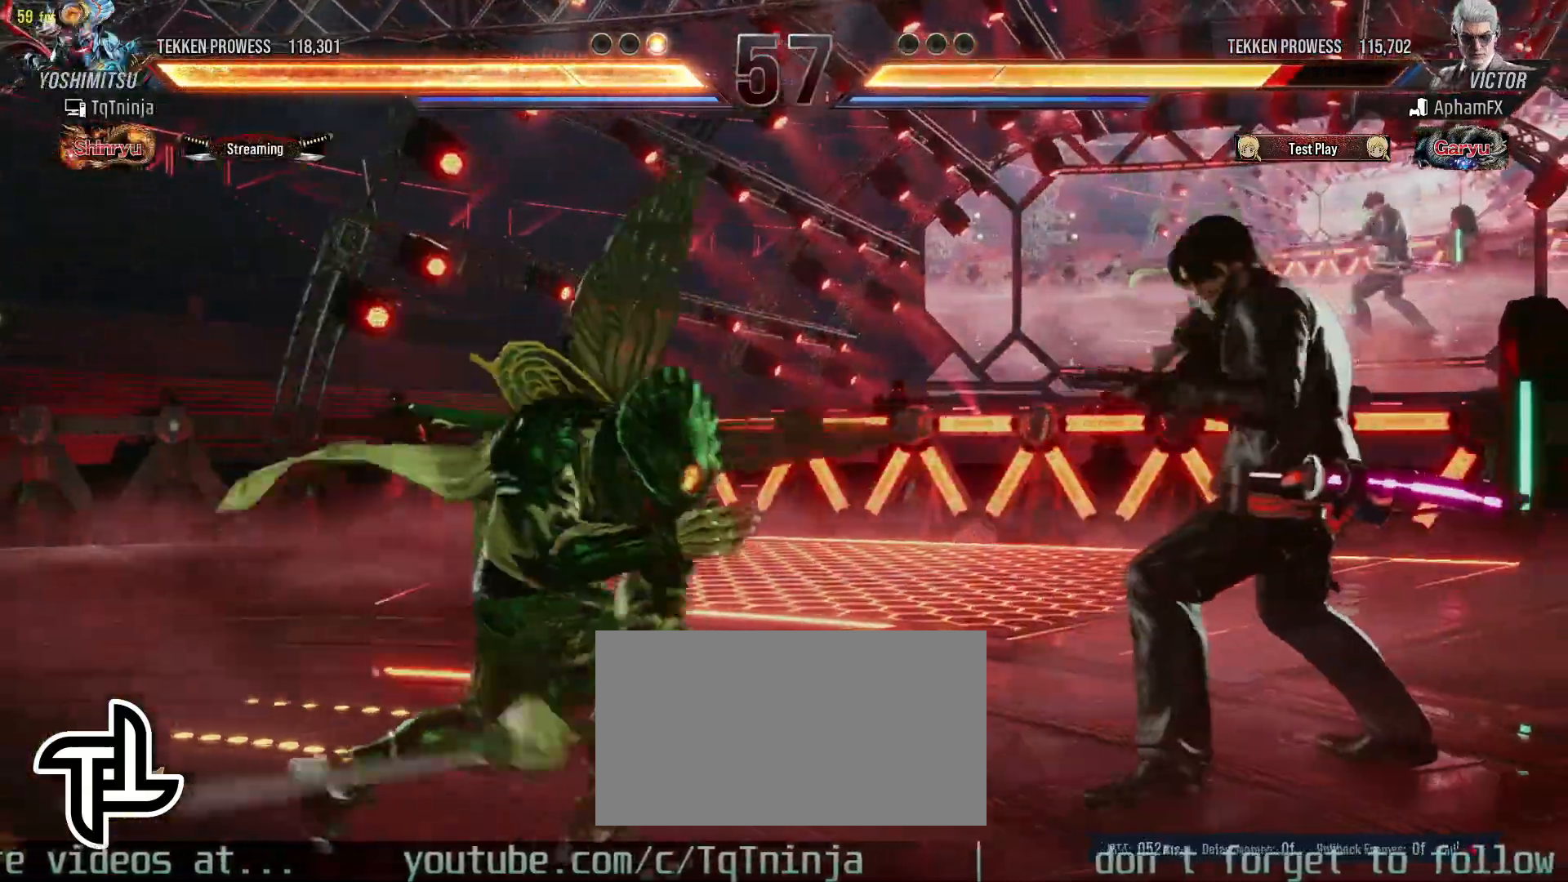
Gameplay with a controller (arcade stick); each line is a JSON object with the inputs held at the frame after it. "events" lists button and stick changes between this image and that frame as [ms after this image, input, new state], when the widget could be followed in between. Not read: L3 R3.
{"buttons": [], "left_stick": "center", "events": []}
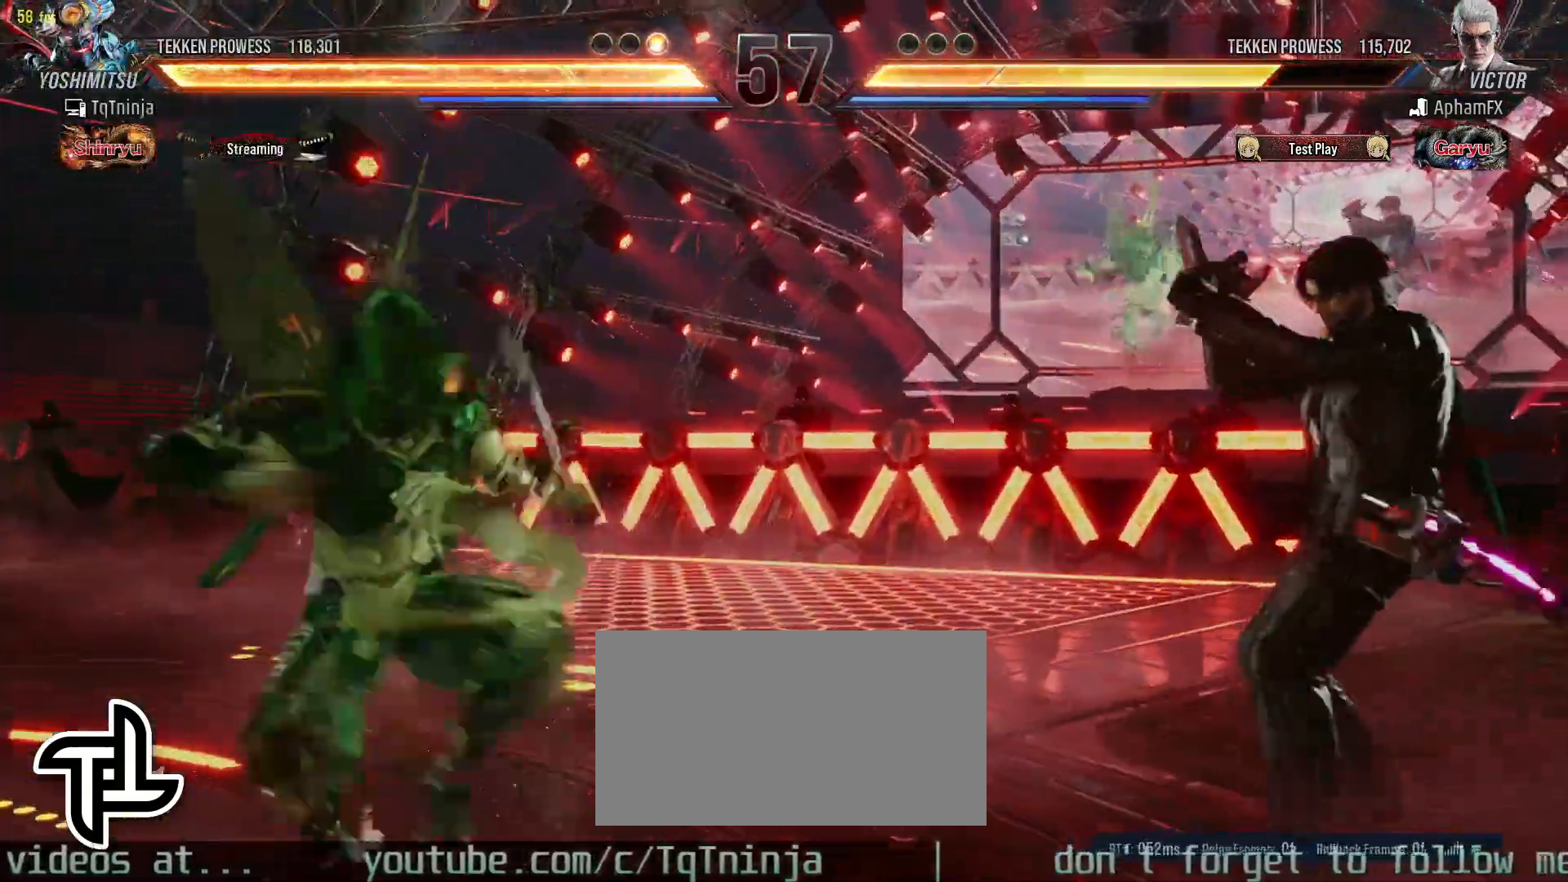
{"buttons": [], "left_stick": "left", "events": [[33, "left_stick", "left"], [83, "TRIANGLE", "down"], [133, "TRIANGLE", "up"], [200, "SQUARE", "down"], [267, "SQUARE", "up"]]}
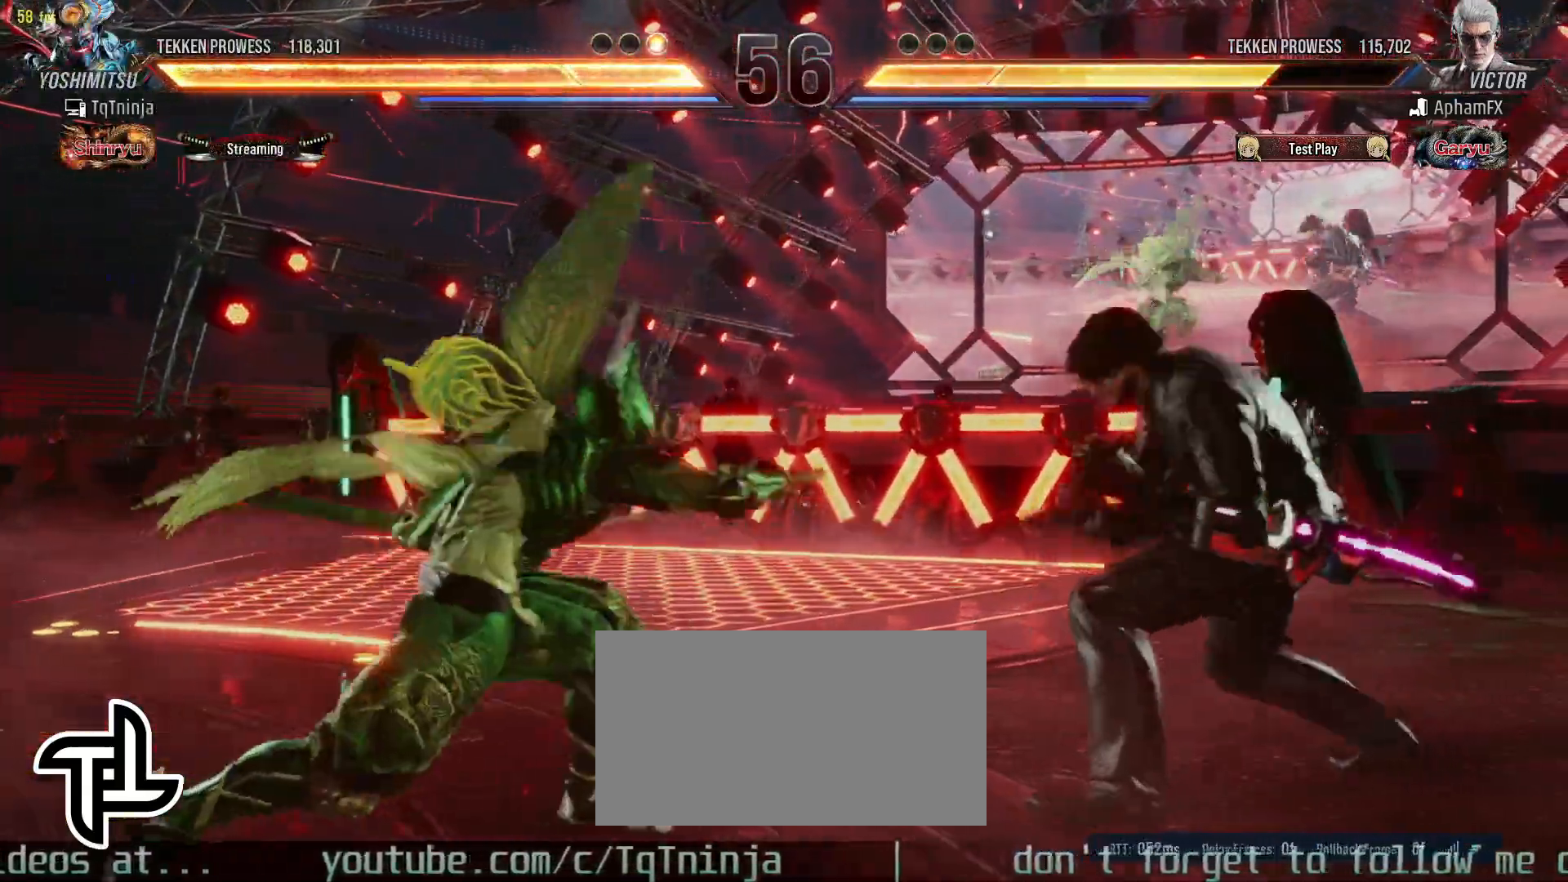
{"buttons": [], "left_stick": "left", "events": []}
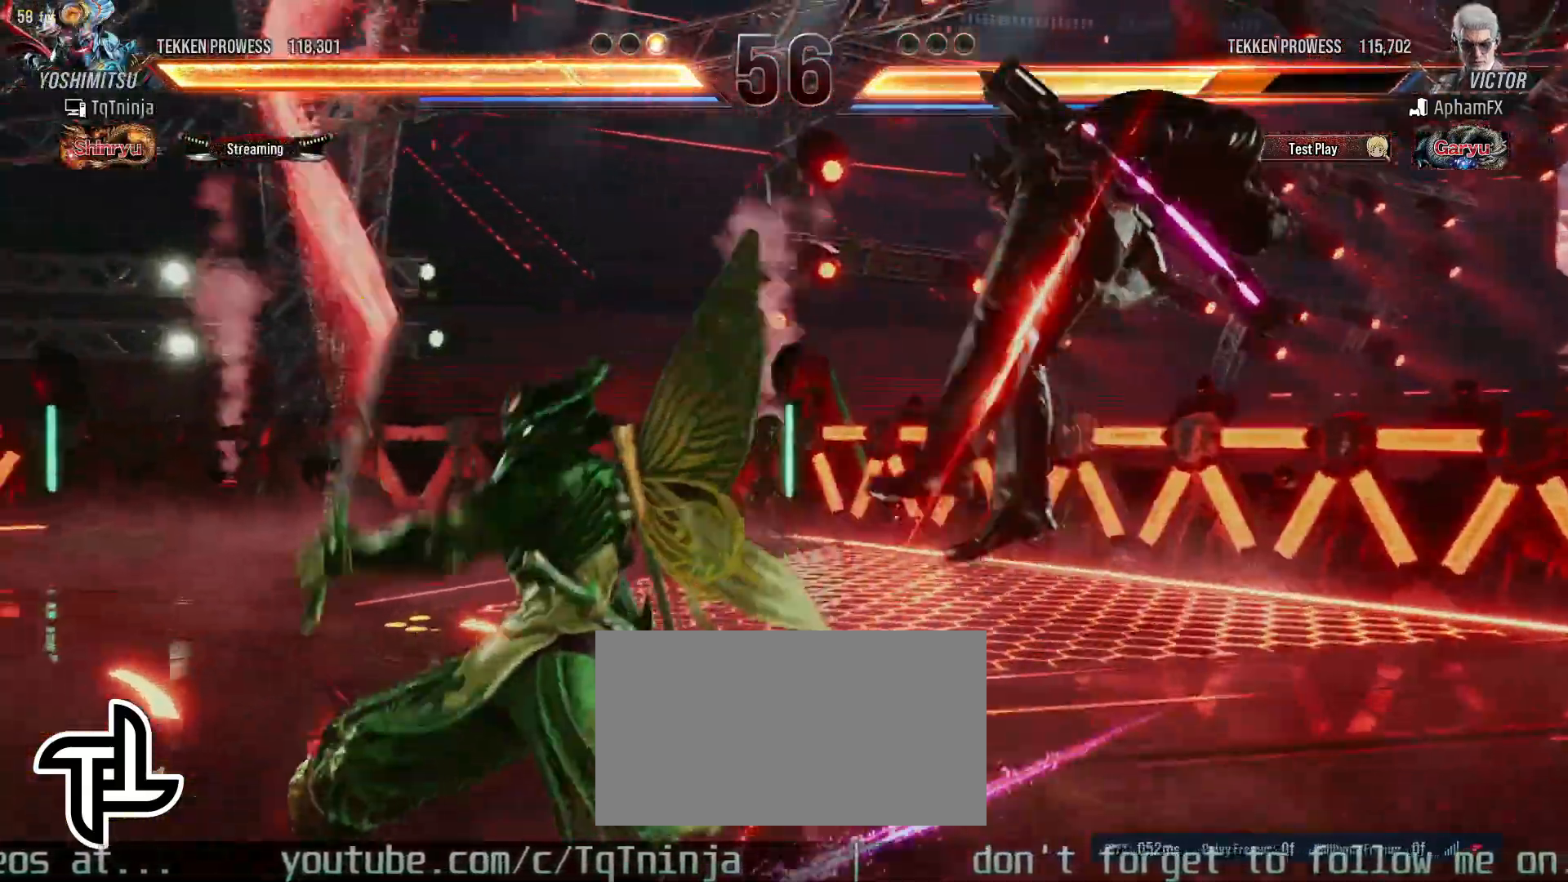
{"buttons": [], "left_stick": "down", "events": [[167, "left_stick", "center"], [283, "left_stick", "down"], [317, "TRIANGLE", "down"], [367, "TRIANGLE", "up"], [417, "TRIANGLE", "down"], [467, "TRIANGLE", "up"]]}
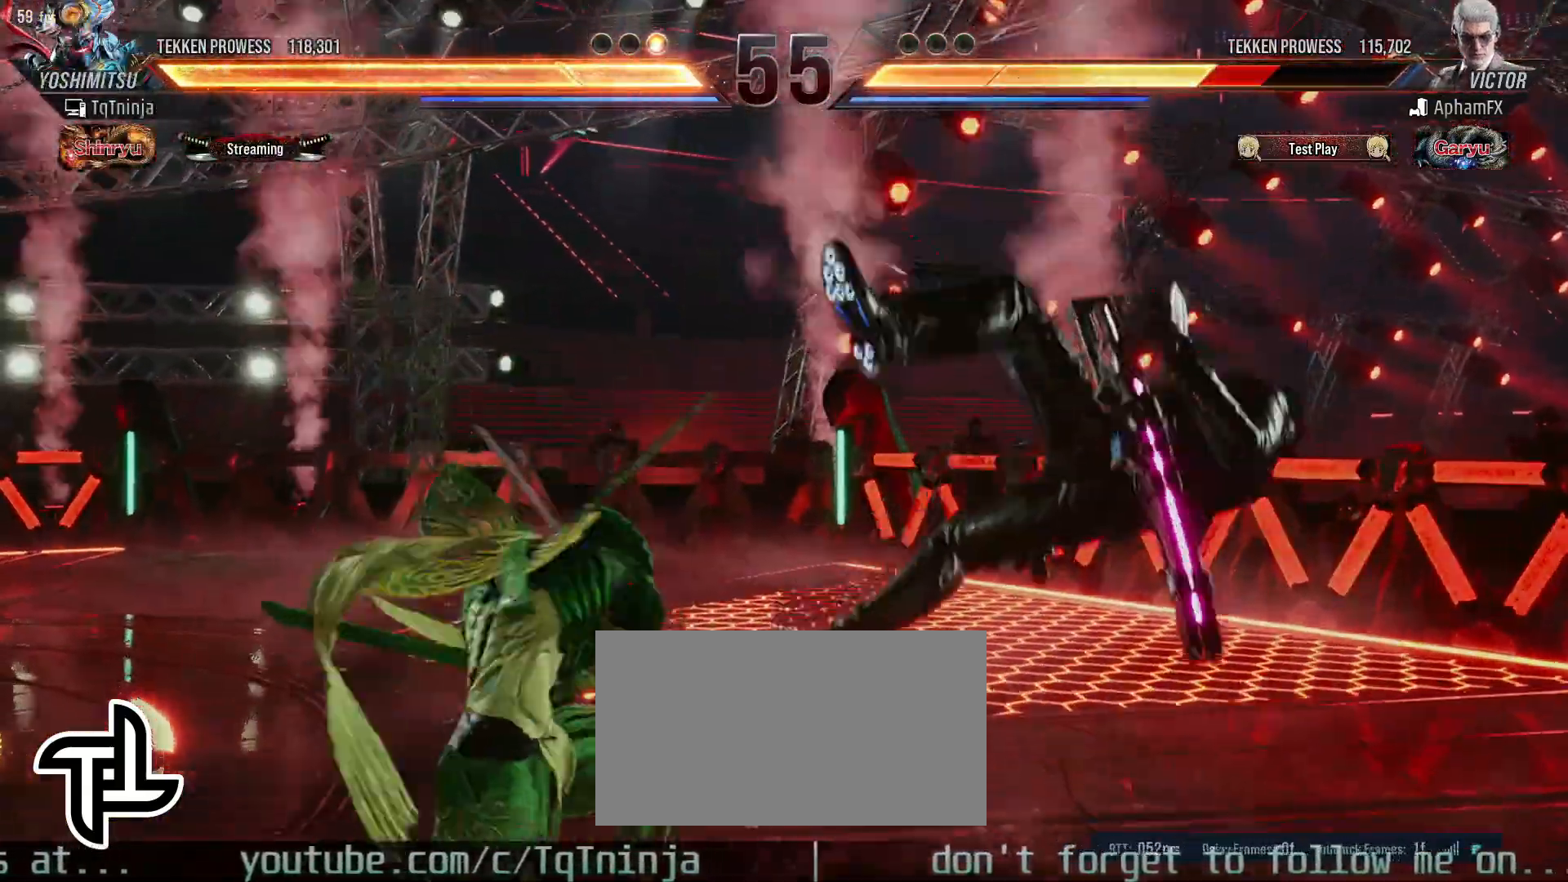
{"buttons": [], "left_stick": "left", "events": [[33, "TRIANGLE", "down"], [100, "TRIANGLE", "up"], [117, "left_stick", "center"], [167, "left_stick", "left"]]}
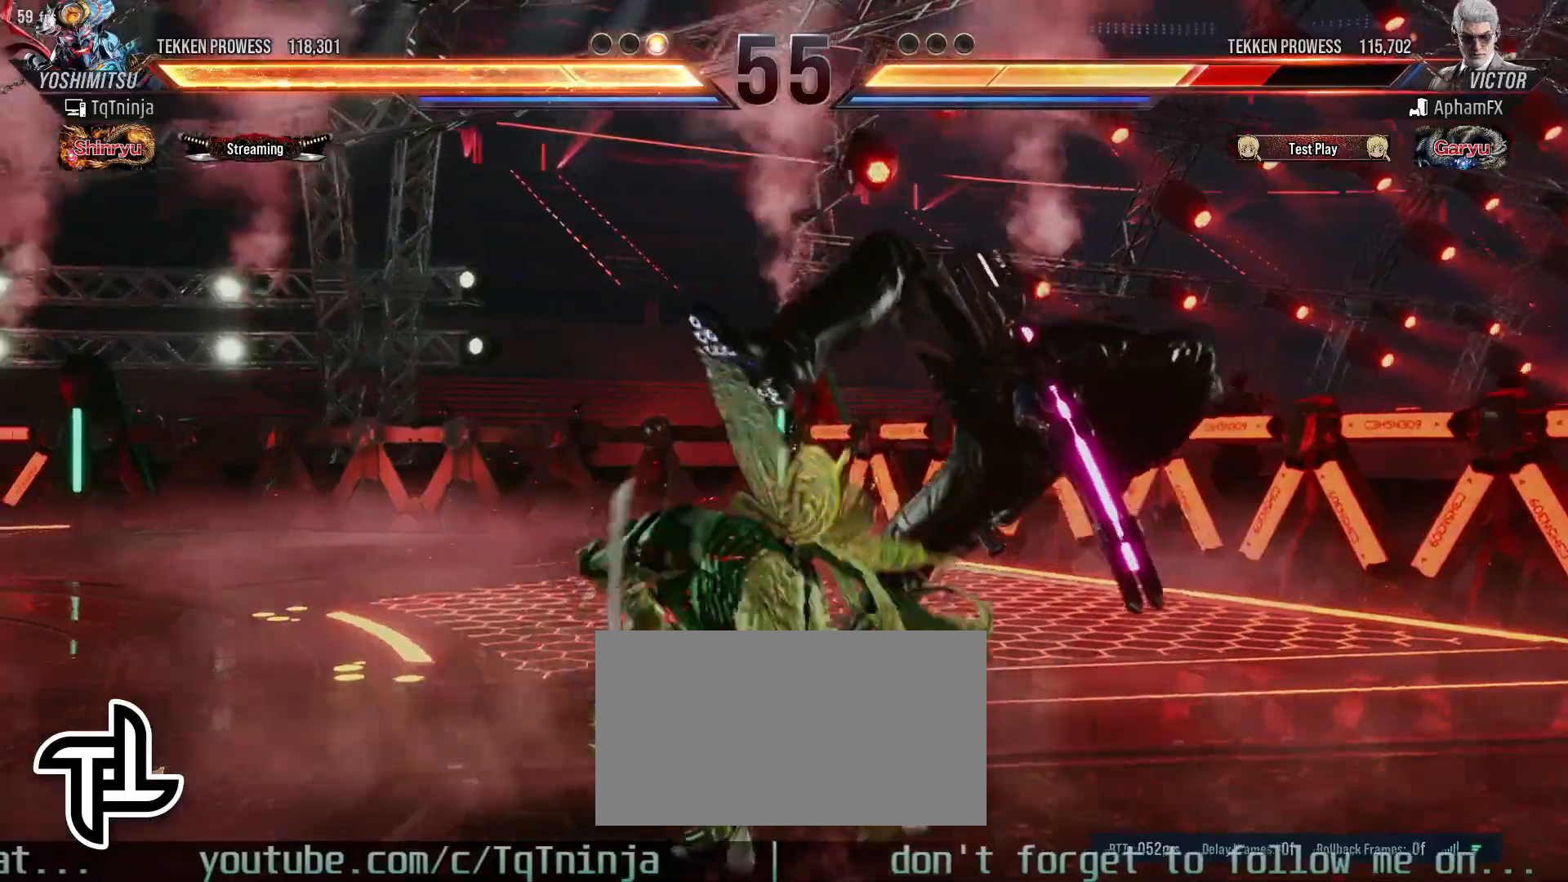
{"buttons": [], "left_stick": "down", "events": [[200, "left_stick", "center"], [383, "left_stick", "down"], [400, "TRIANGLE", "down"], [450, "TRIANGLE", "up"]]}
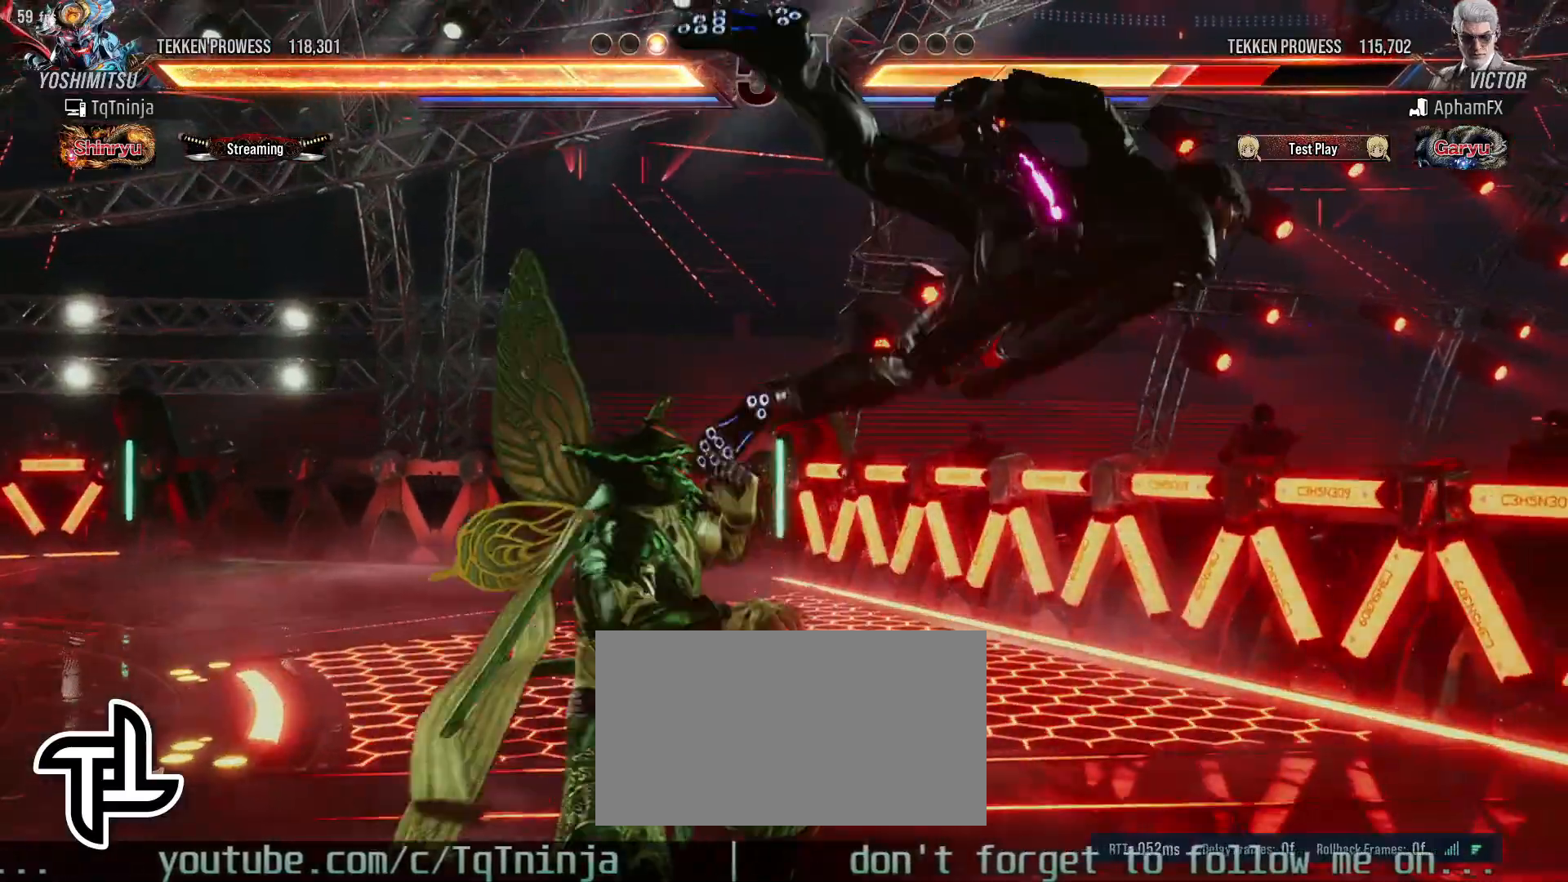
{"buttons": [], "left_stick": "down", "events": [[17, "TRIANGLE", "down"], [83, "TRIANGLE", "up"], [150, "TRIANGLE", "down"], [217, "TRIANGLE", "up"], [267, "TRIANGLE", "down"], [350, "TRIANGLE", "up"], [417, "TRIANGLE", "down"], [483, "TRIANGLE", "up"]]}
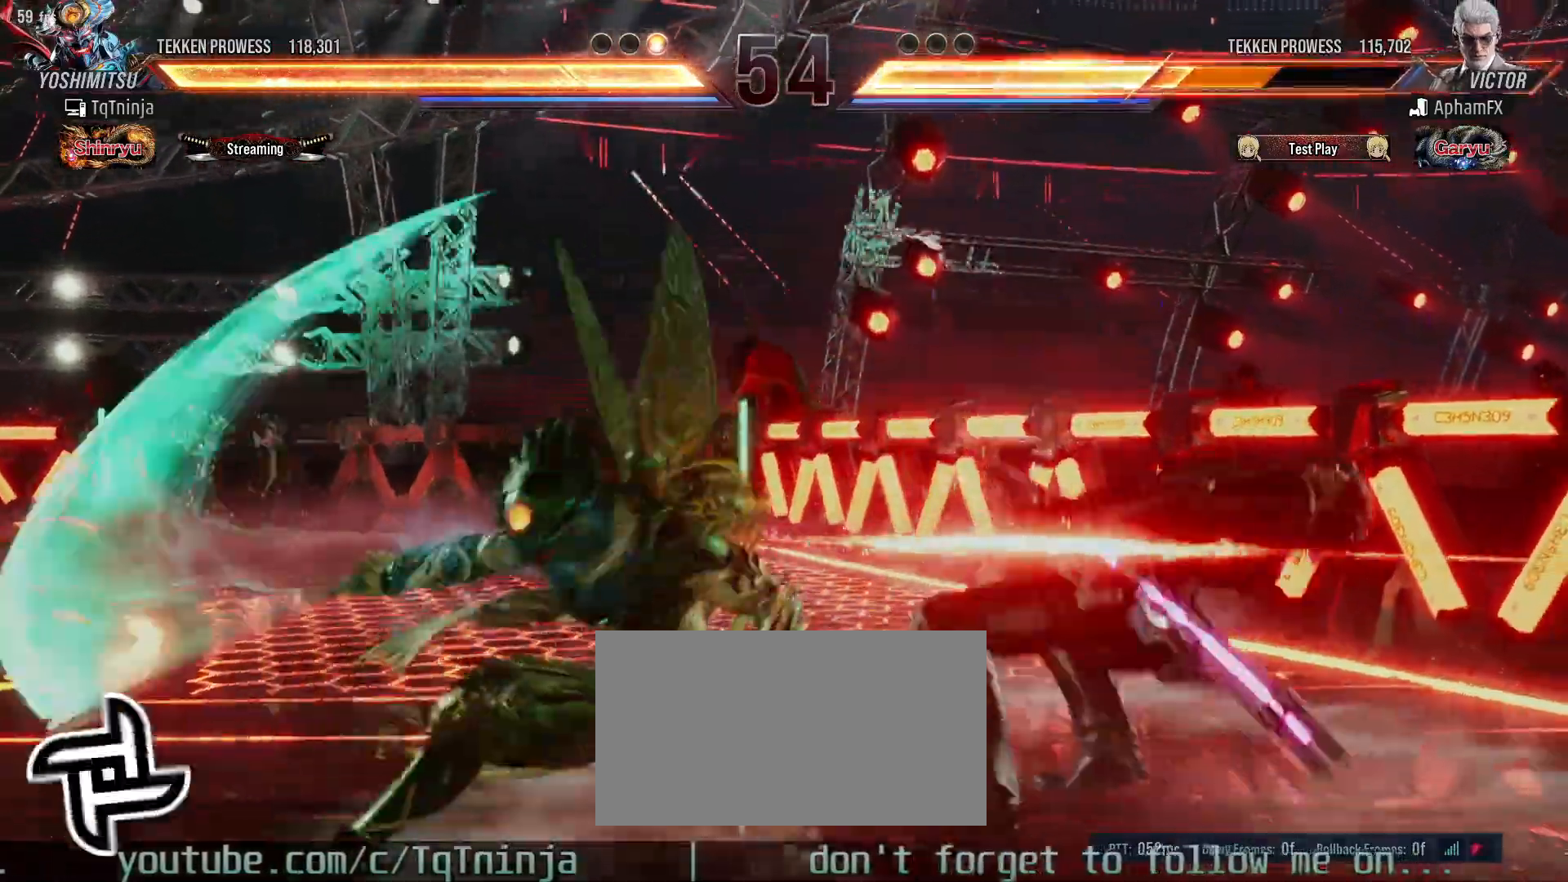
{"buttons": [], "left_stick": "down", "events": [[50, "TRIANGLE", "down"], [117, "TRIANGLE", "up"], [183, "TRIANGLE", "down"], [250, "TRIANGLE", "up"], [317, "TRIANGLE", "down"], [383, "TRIANGLE", "up"], [450, "L2", "down"], [450, "TRIANGLE", "down"], [467, "L2", "up"], [500, "TRIANGLE", "up"]]}
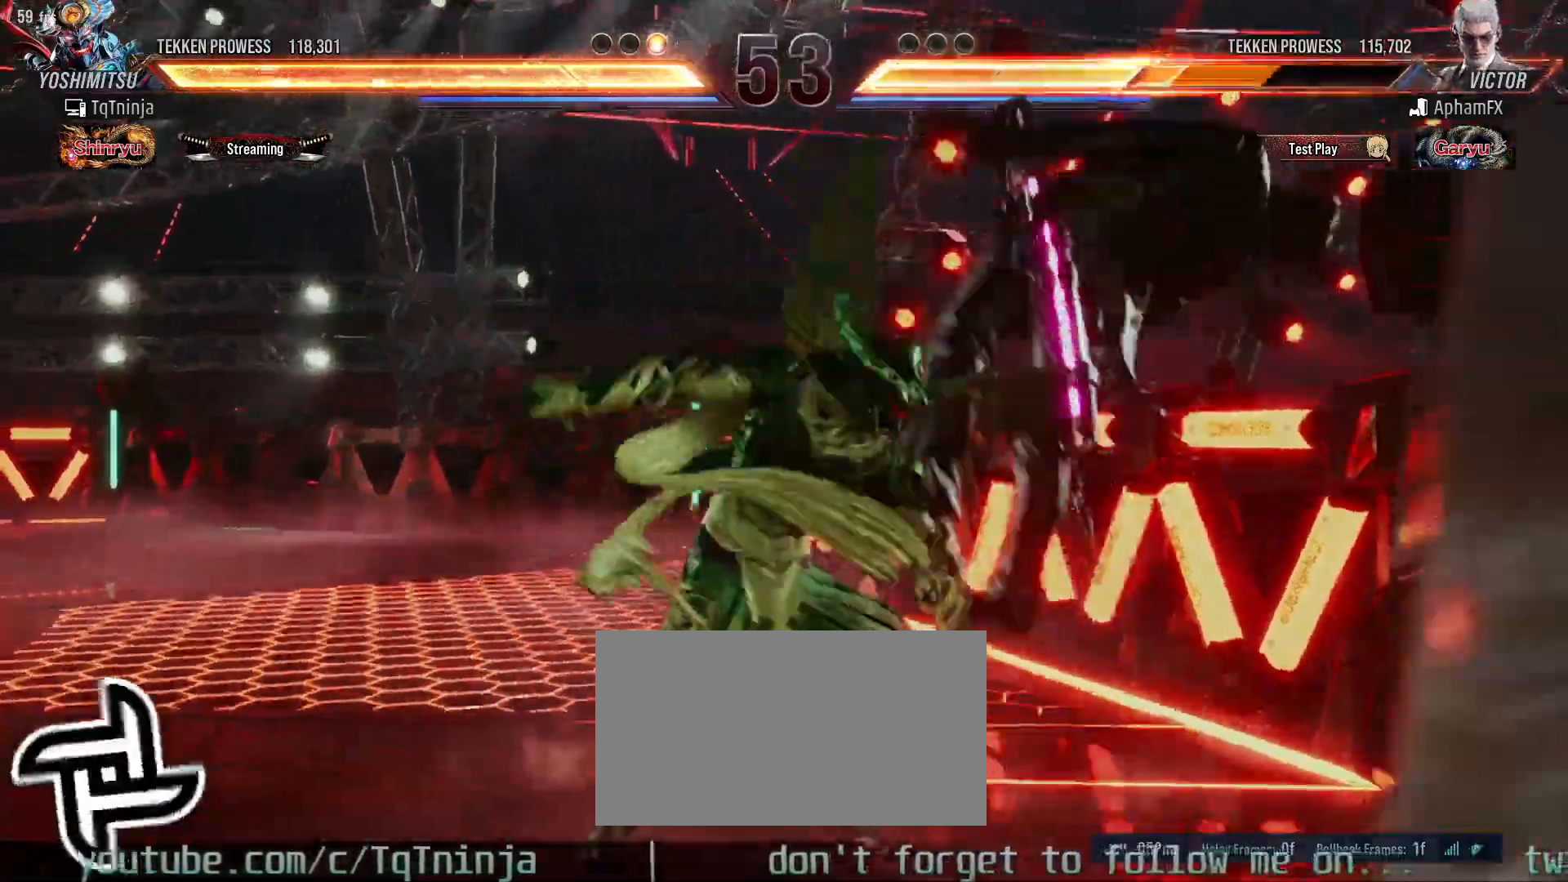
{"buttons": [], "left_stick": "center", "events": [[67, "L2", "down"], [67, "TRIANGLE", "down"], [83, "L2", "up"], [133, "TRIANGLE", "up"], [333, "left_stick", "center"]]}
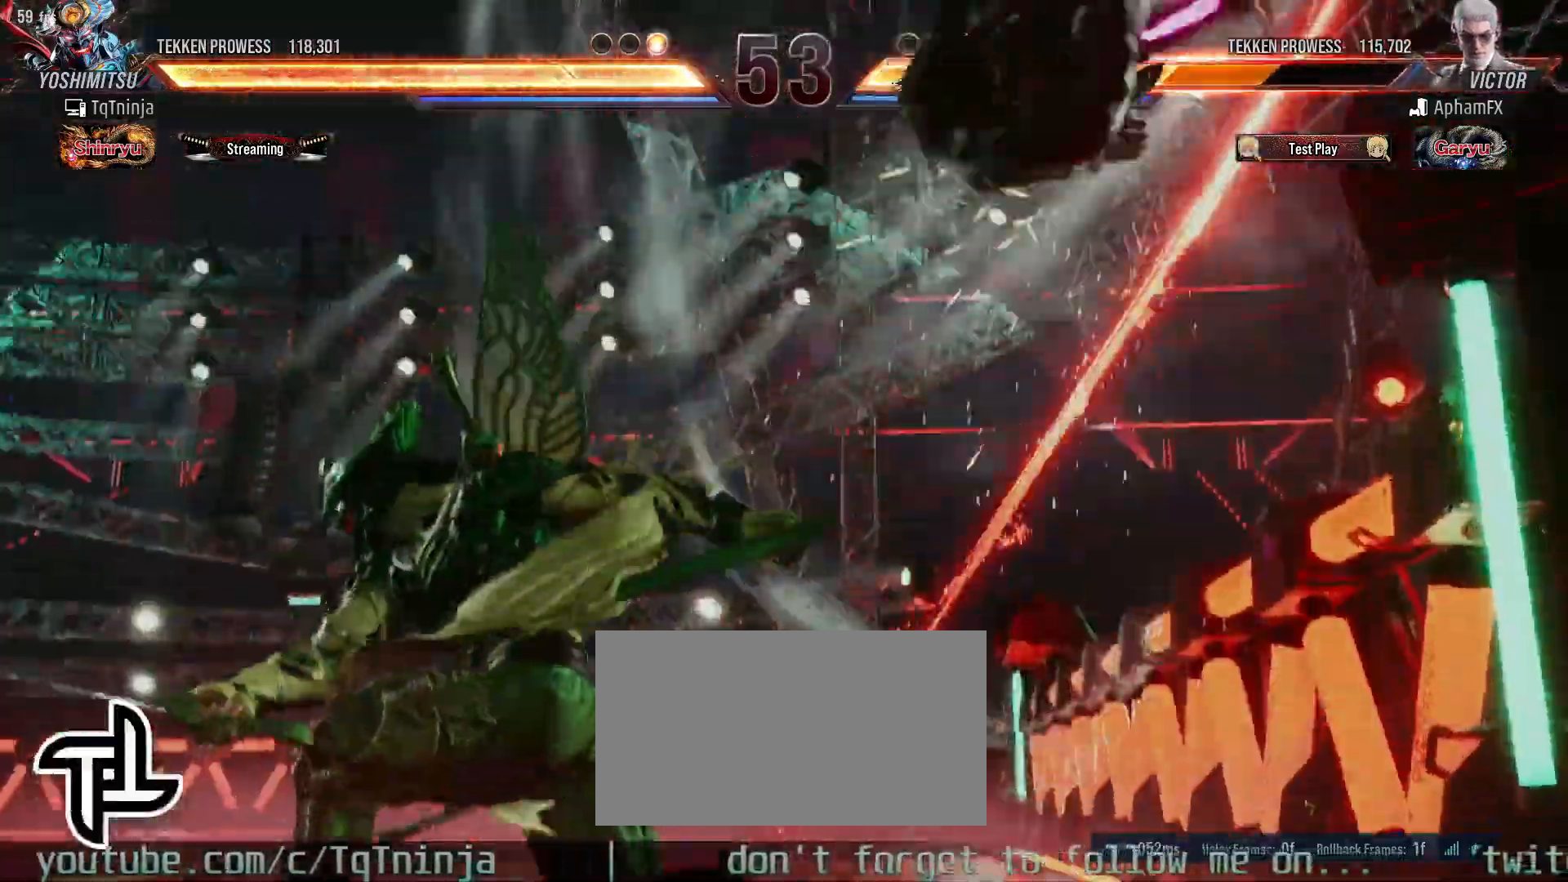
{"buttons": [], "left_stick": "center"}
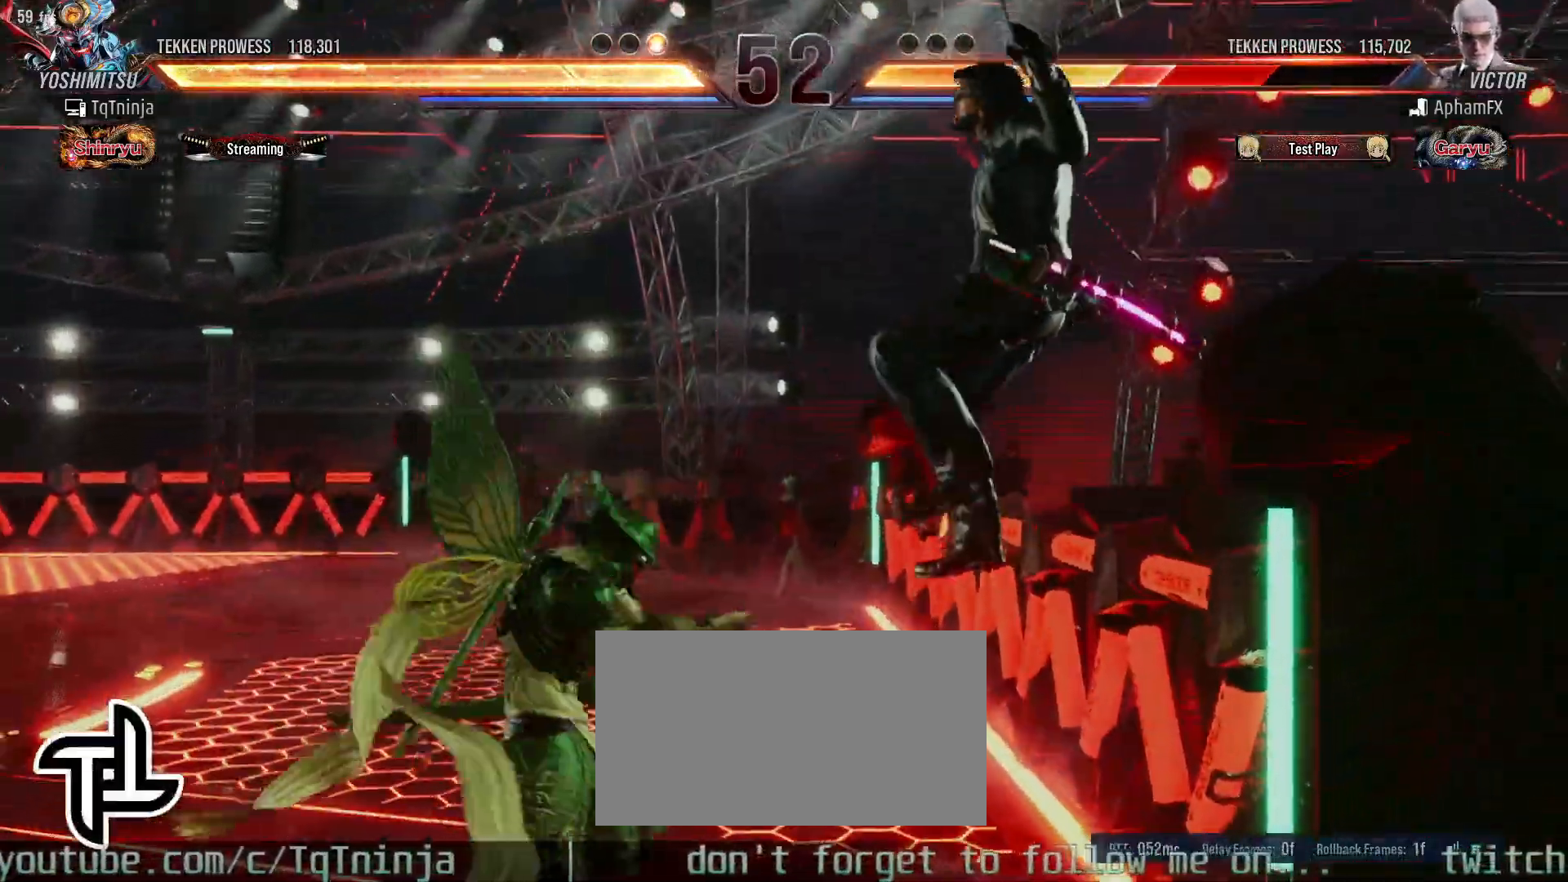
{"buttons": [], "left_stick": "center", "events": []}
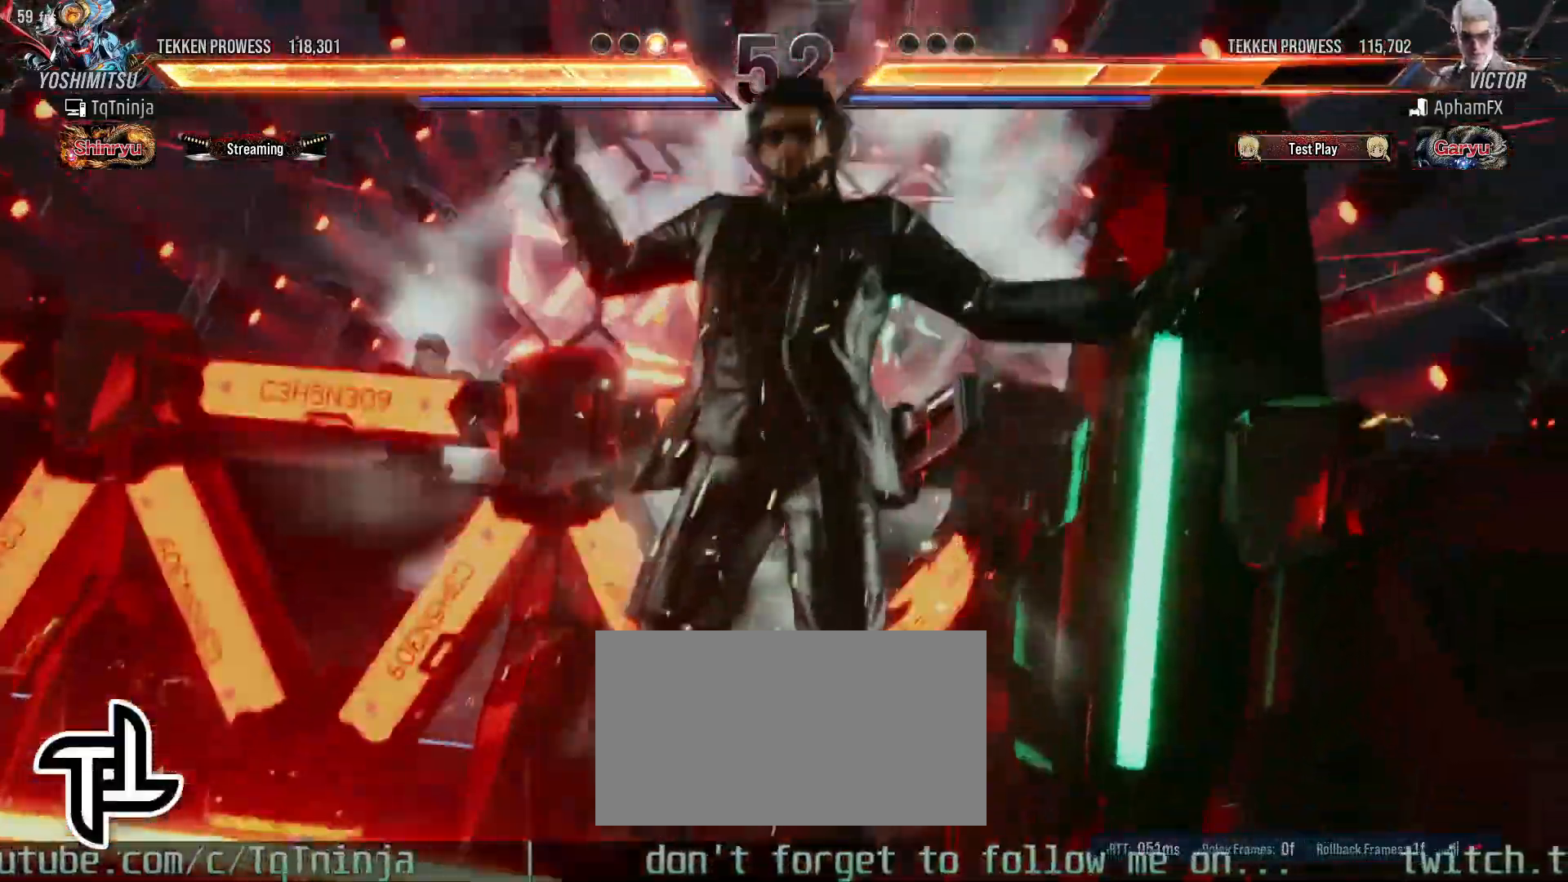
{"buttons": [], "left_stick": "center", "events": []}
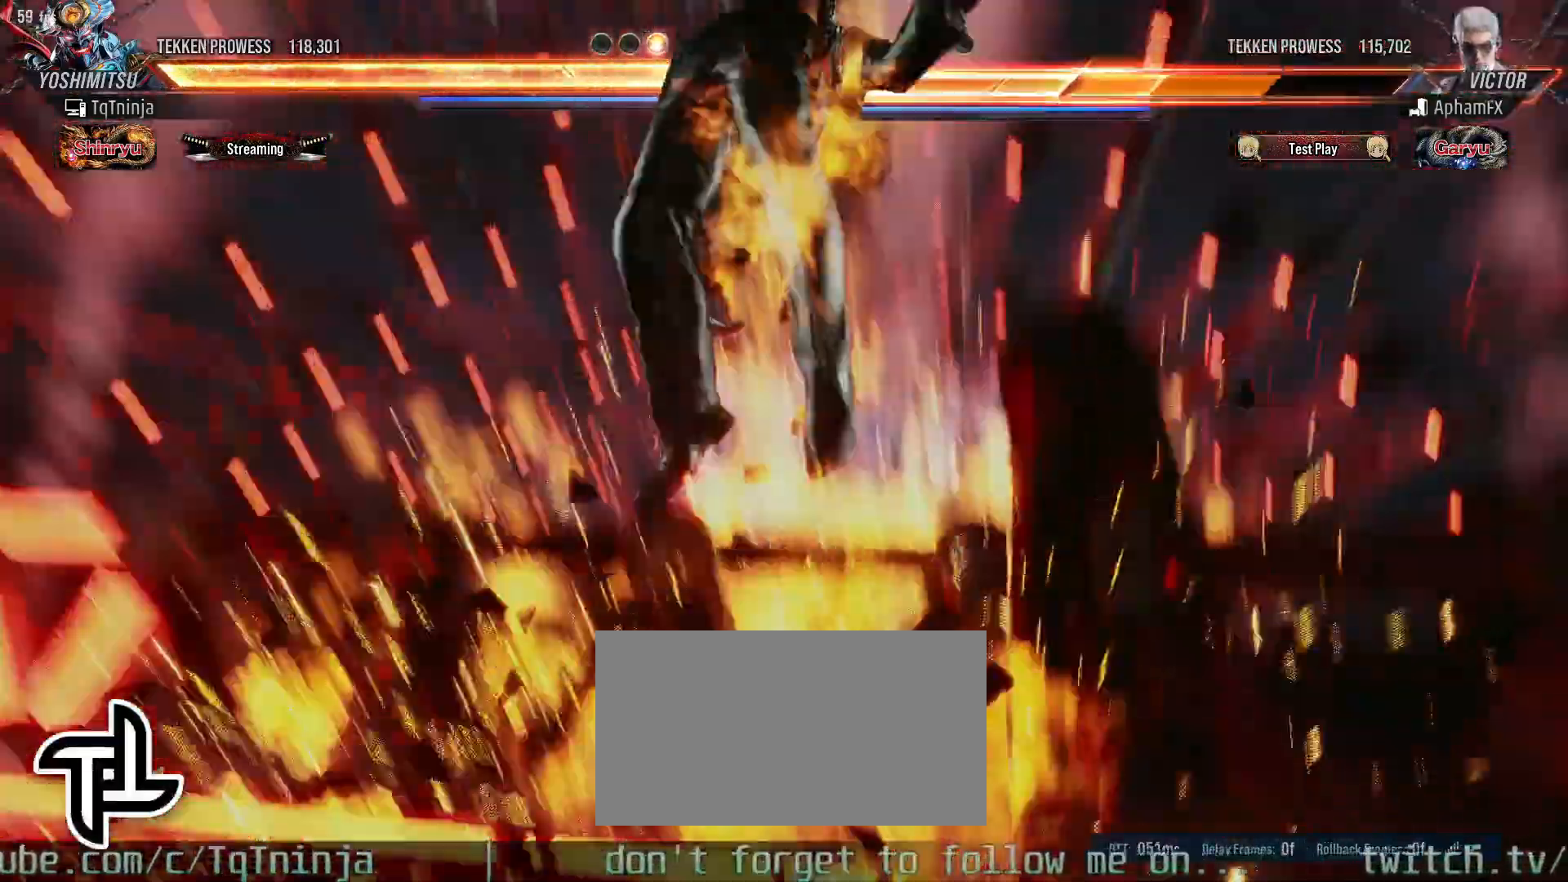
{"buttons": [], "left_stick": "center", "events": []}
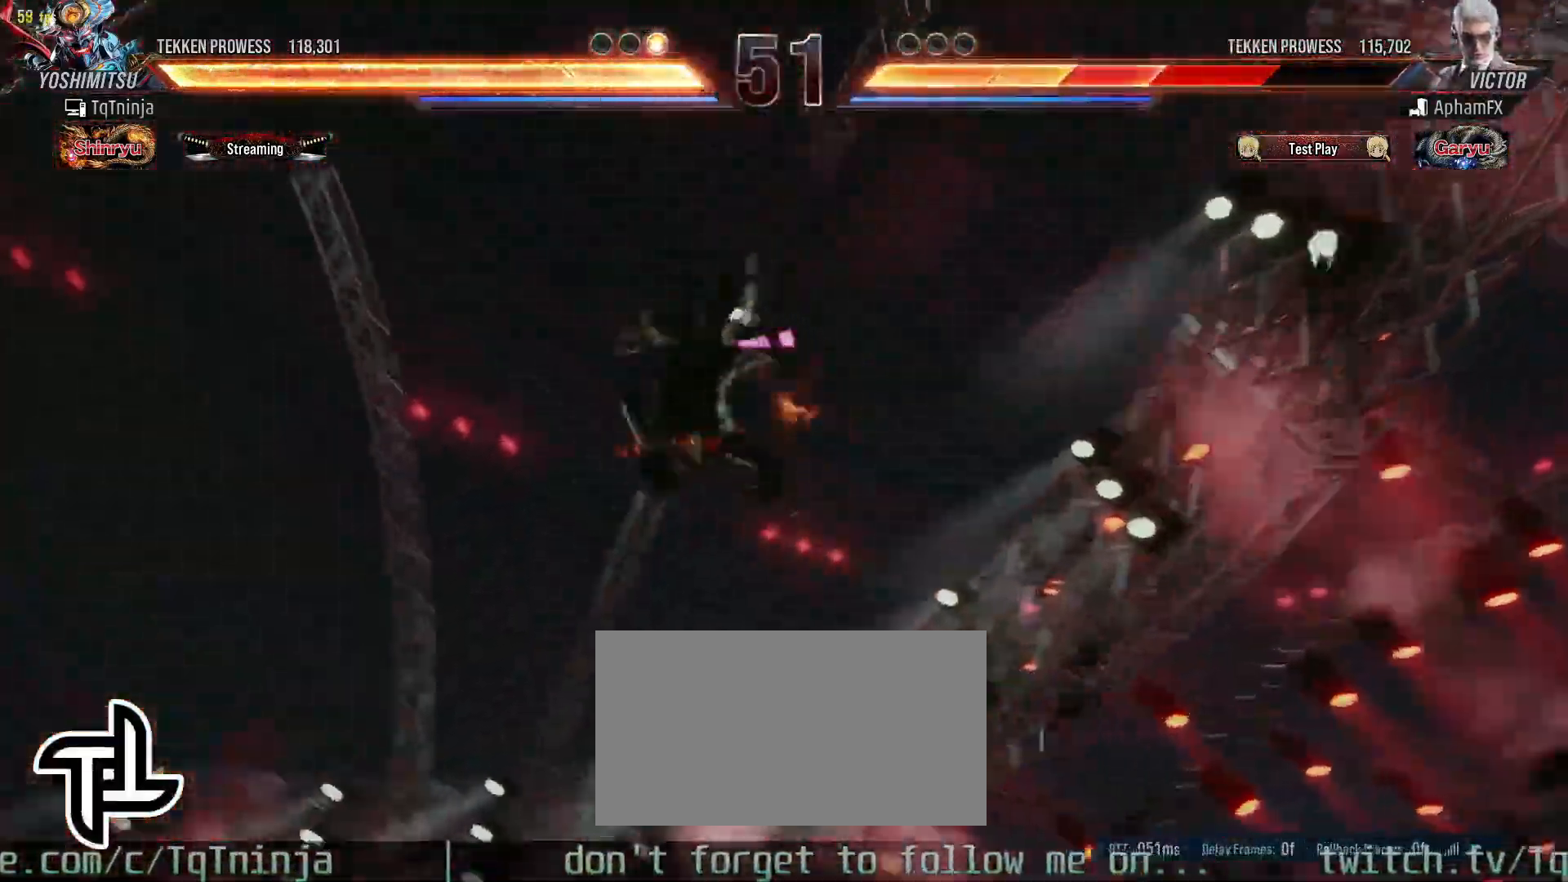
{"buttons": [], "left_stick": "center", "events": [[317, "CROSS", "down"], [317, "TRIANGLE", "down"], [383, "CROSS", "up"], [383, "TRIANGLE", "up"]]}
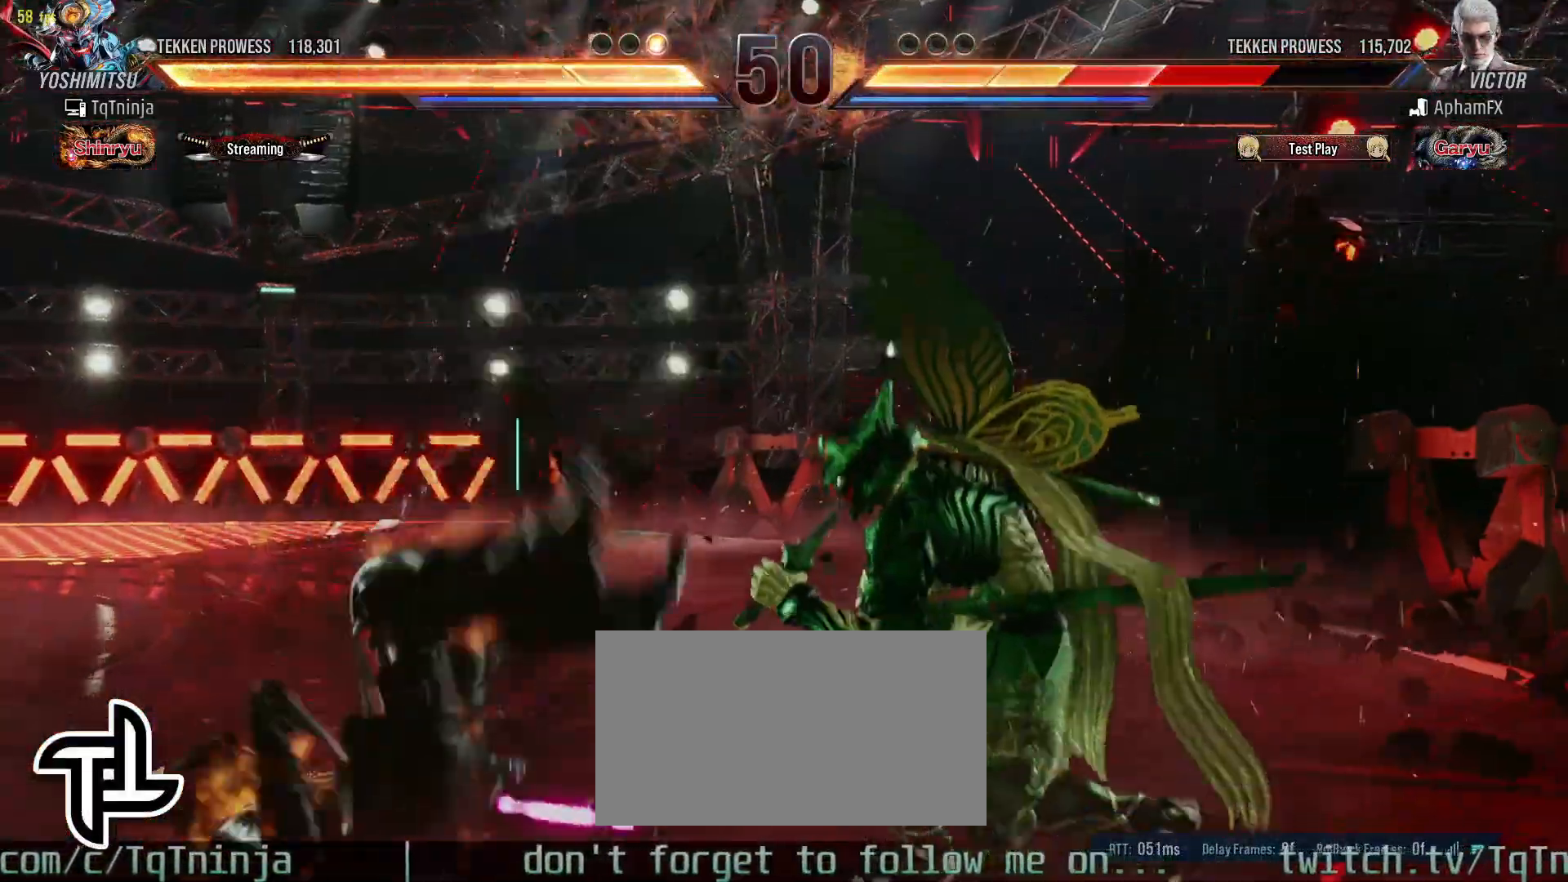
{"buttons": [], "left_stick": "center", "events": [[17, "CROSS", "down"], [33, "TRIANGLE", "down"], [133, "CROSS", "up"], [133, "TRIANGLE", "up"], [183, "CROSS", "down"], [183, "TRIANGLE", "down"], [250, "CROSS", "up"], [267, "TRIANGLE", "up"]]}
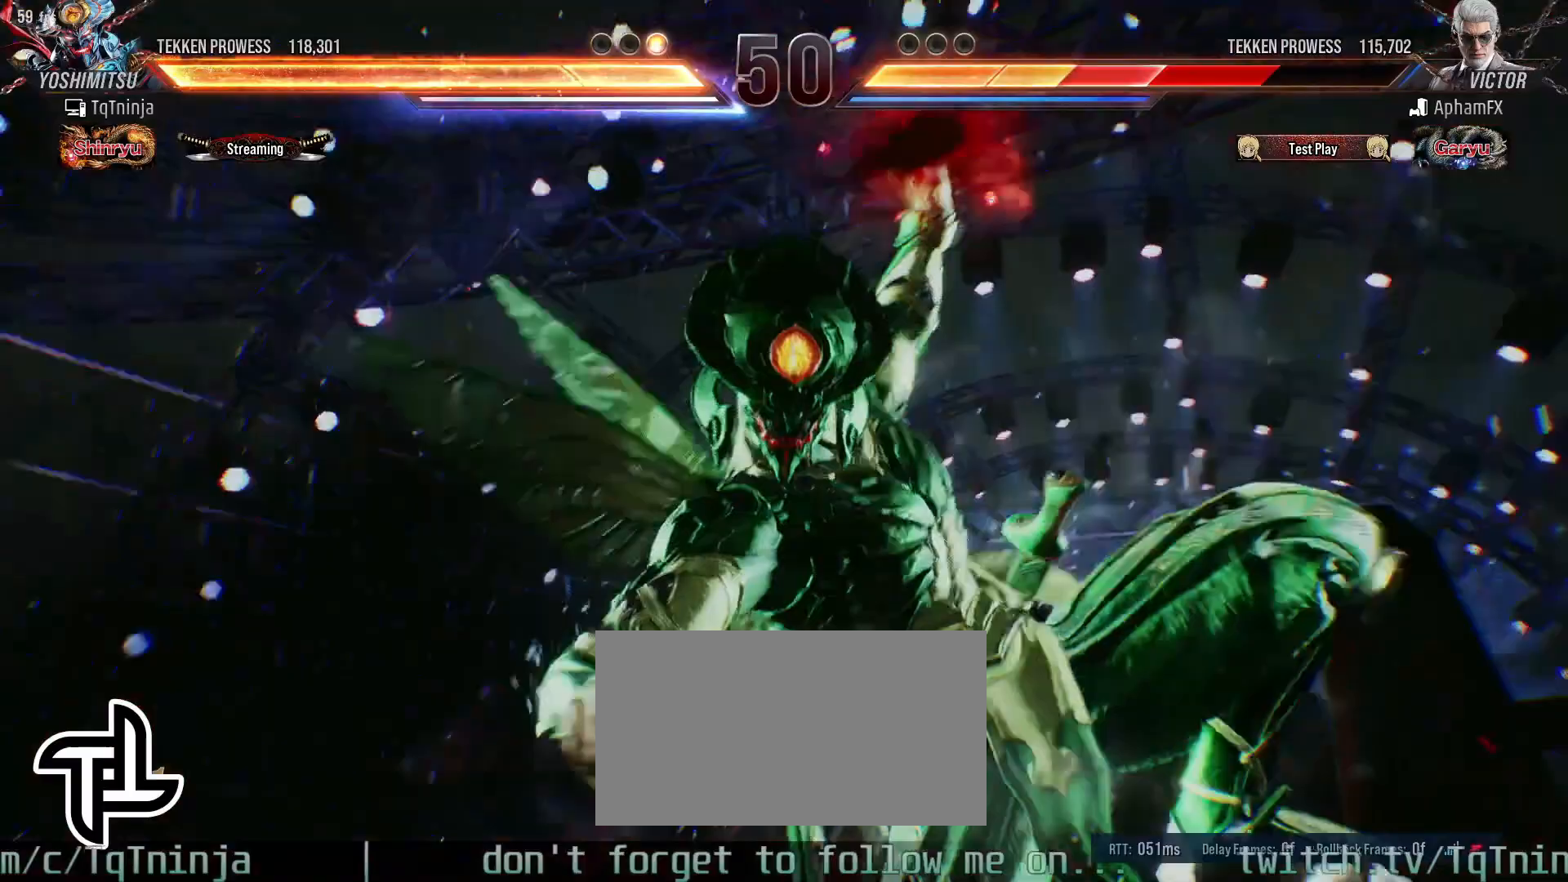
{"buttons": [], "left_stick": "center", "events": []}
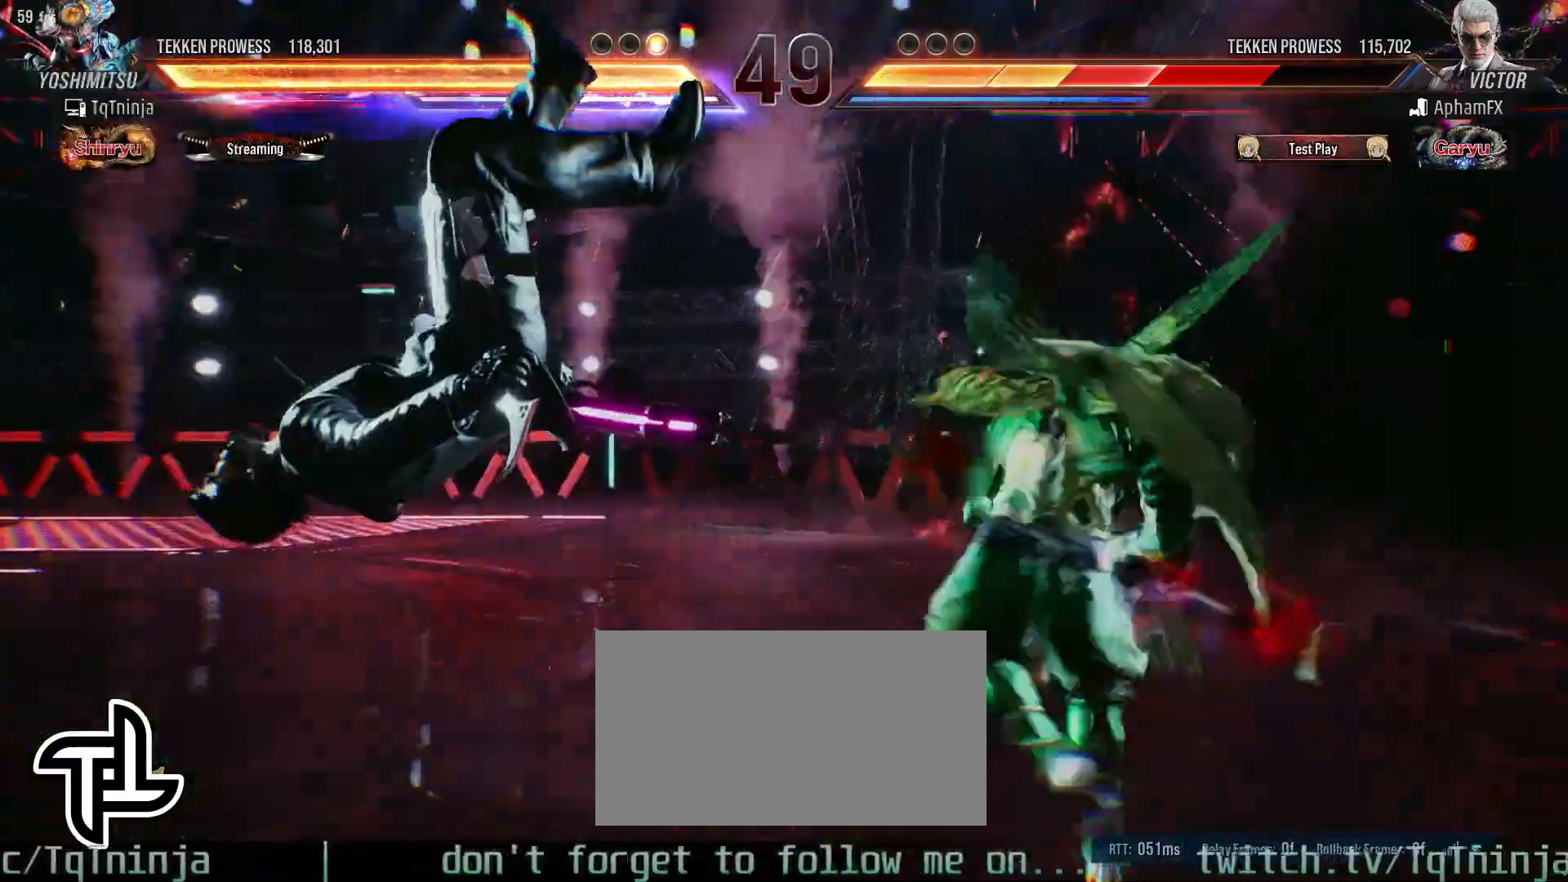
{"buttons": [], "left_stick": "center"}
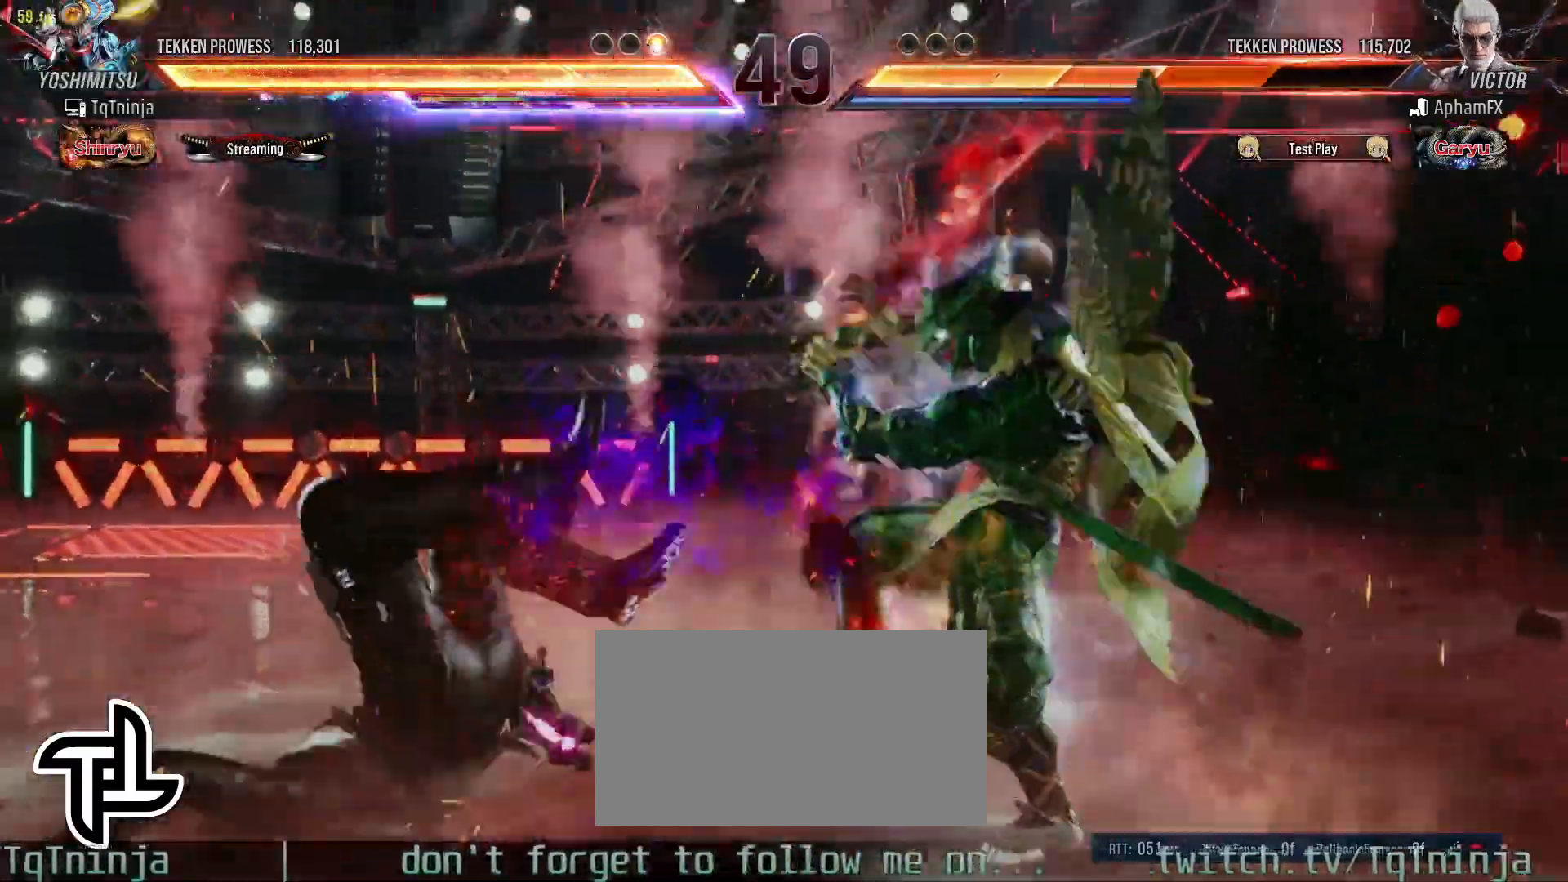
{"buttons": [], "left_stick": "right", "events": [[67, "left_stick", "left"], [167, "left_stick", "center"], [400, "left_stick", "right"], [417, "TRIANGLE", "down"], [467, "TRIANGLE", "up"]]}
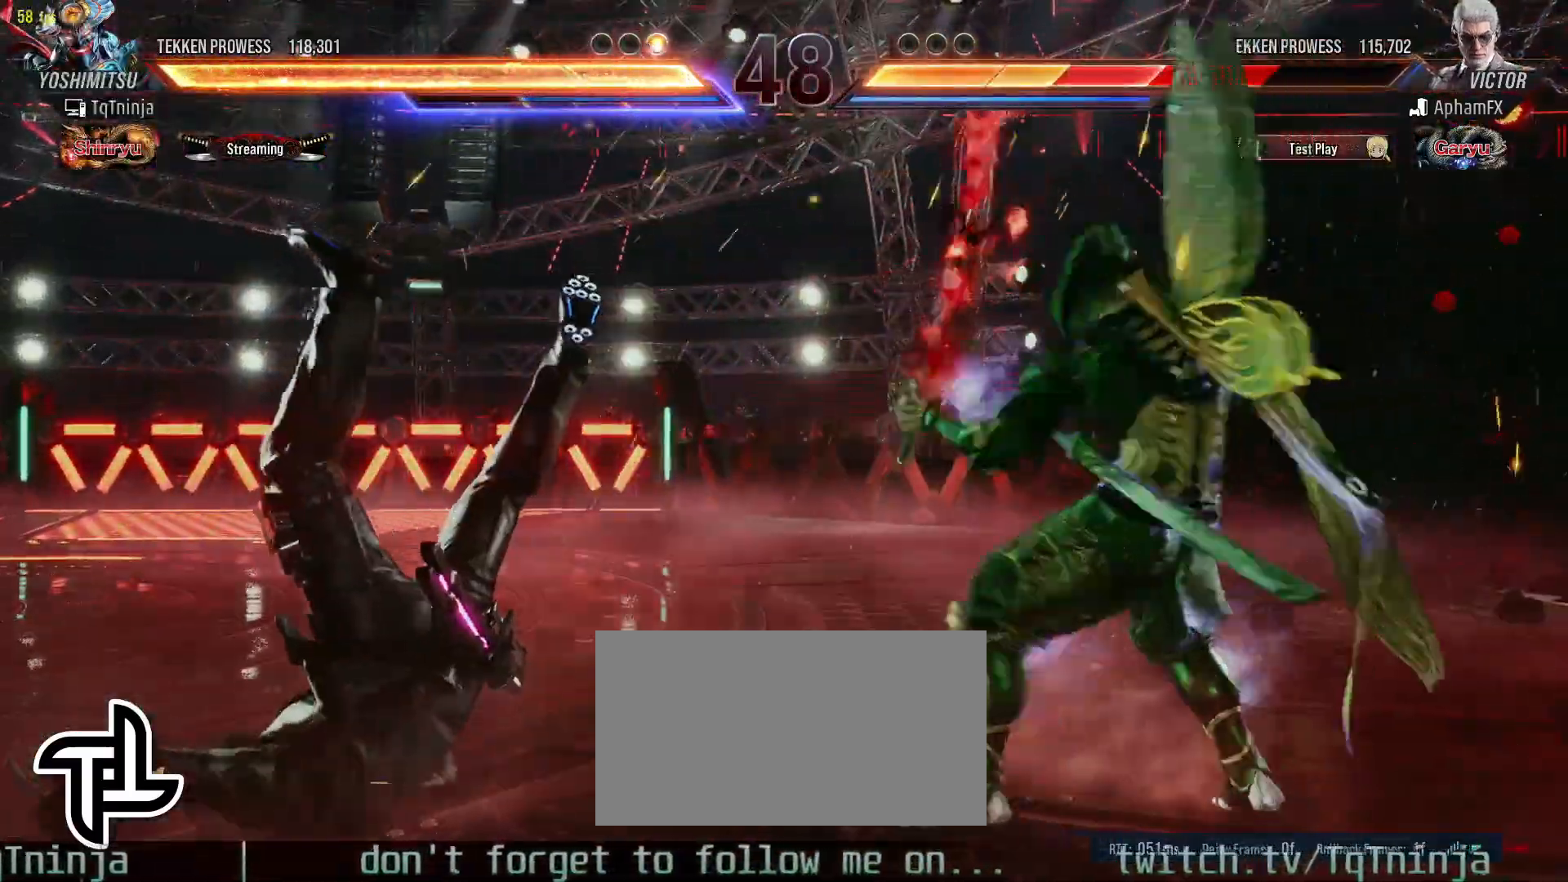
{"buttons": [], "left_stick": "left", "events": [[33, "left_stick", "center"], [83, "SQUARE", "down"], [150, "SQUARE", "up"], [283, "SQUARE", "down"], [283, "TRIANGLE", "down"], [350, "SQUARE", "up"], [367, "TRIANGLE", "up"], [450, "left_stick", "left"]]}
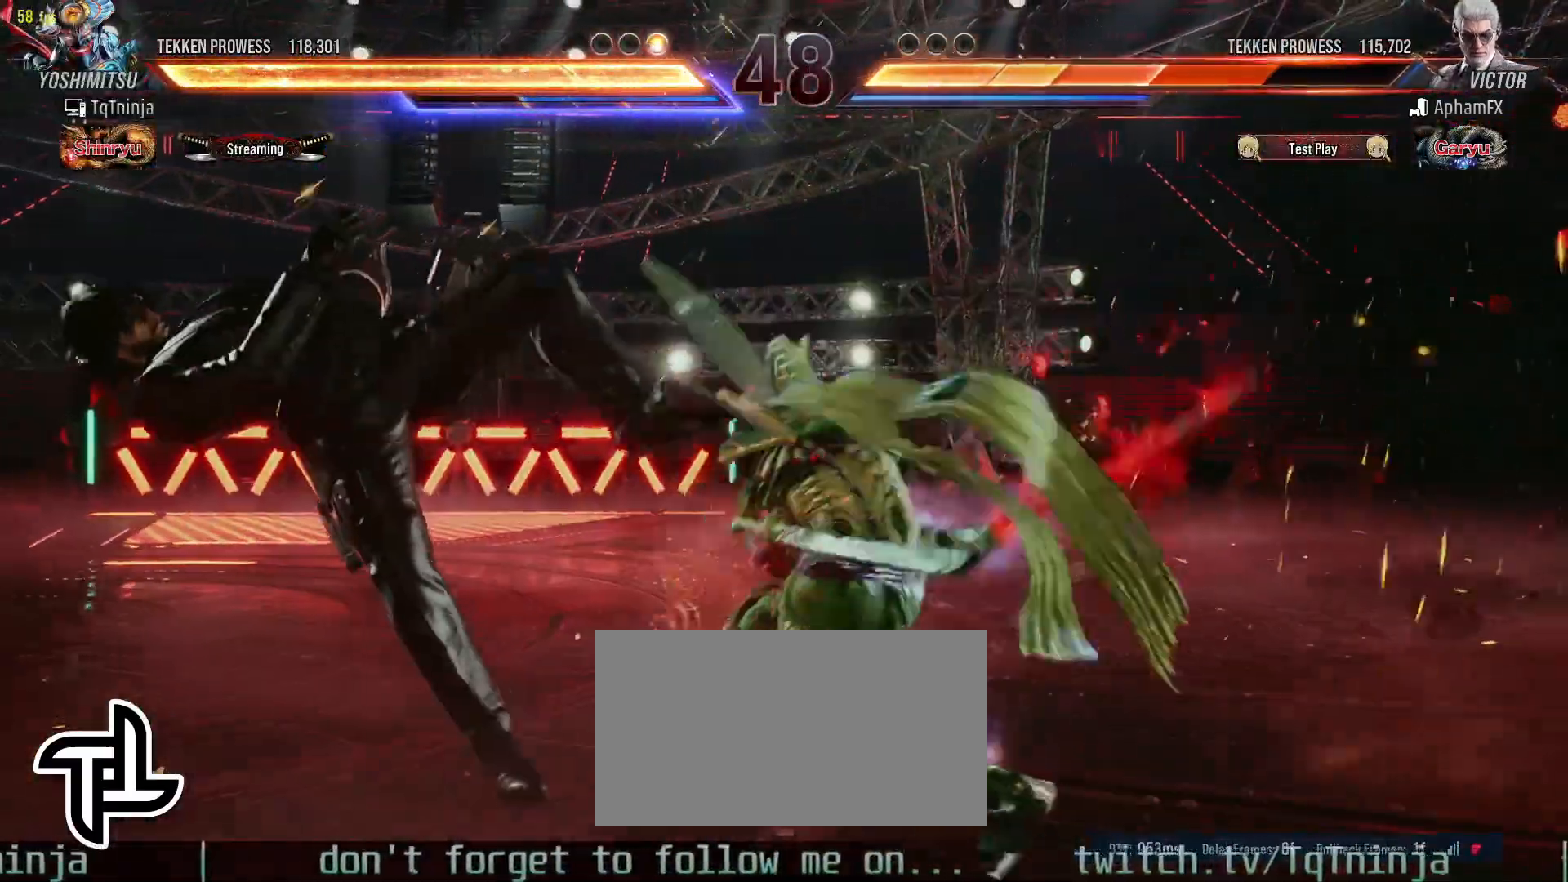
{"buttons": ["TRIANGLE"], "left_stick": "left", "events": [[467, "TRIANGLE", "down"]]}
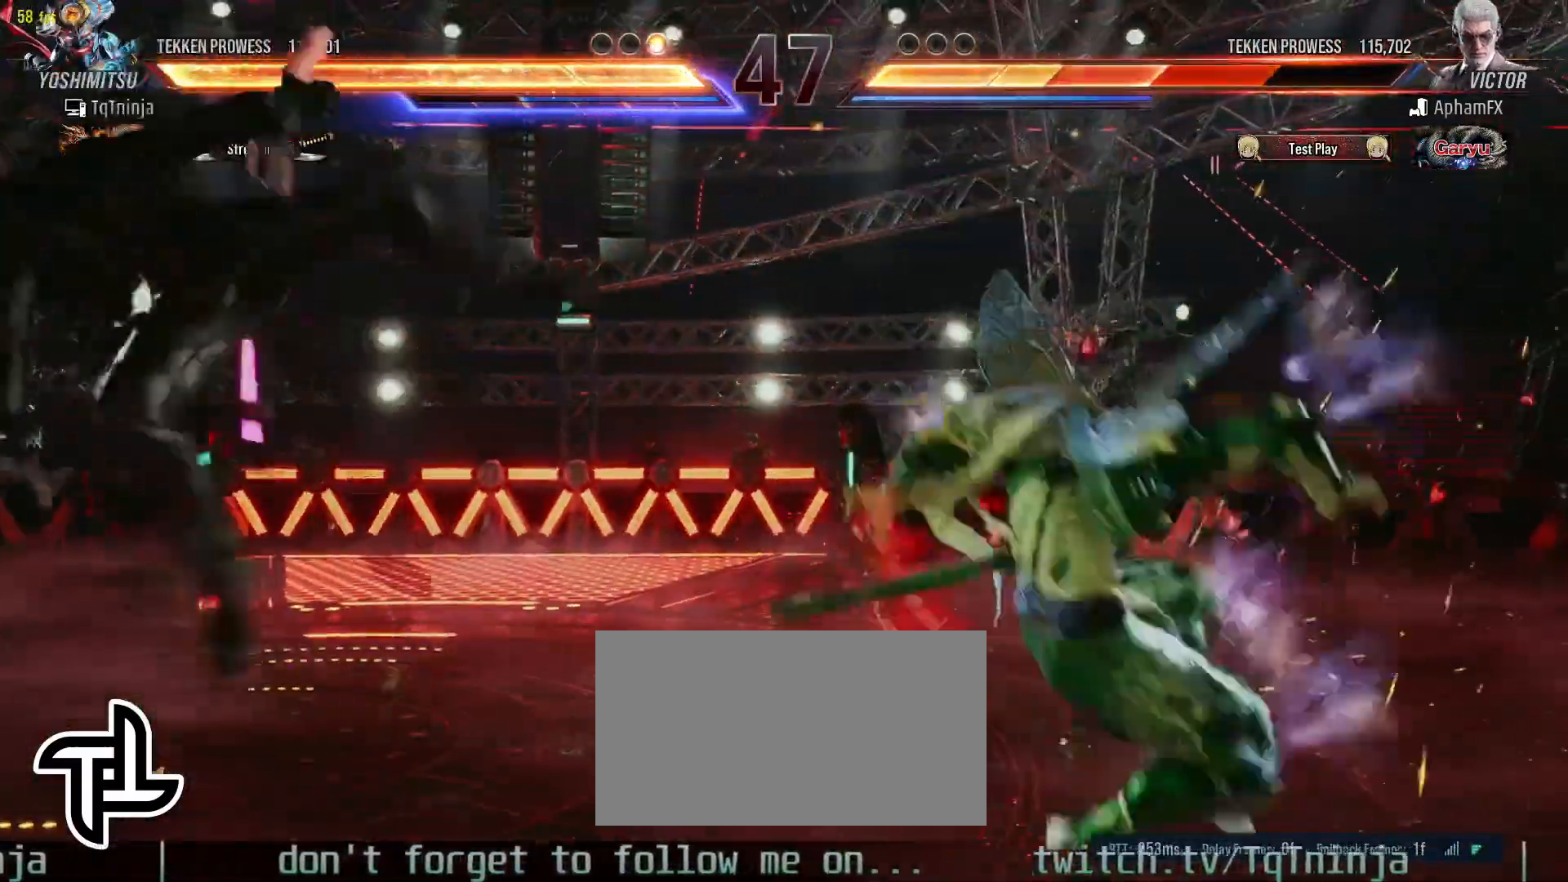
{"buttons": [], "left_stick": "left", "events": [[17, "TRIANGLE", "up"], [100, "TRIANGLE", "down"], [150, "TRIANGLE", "up"], [217, "TRIANGLE", "down"], [283, "TRIANGLE", "up"]]}
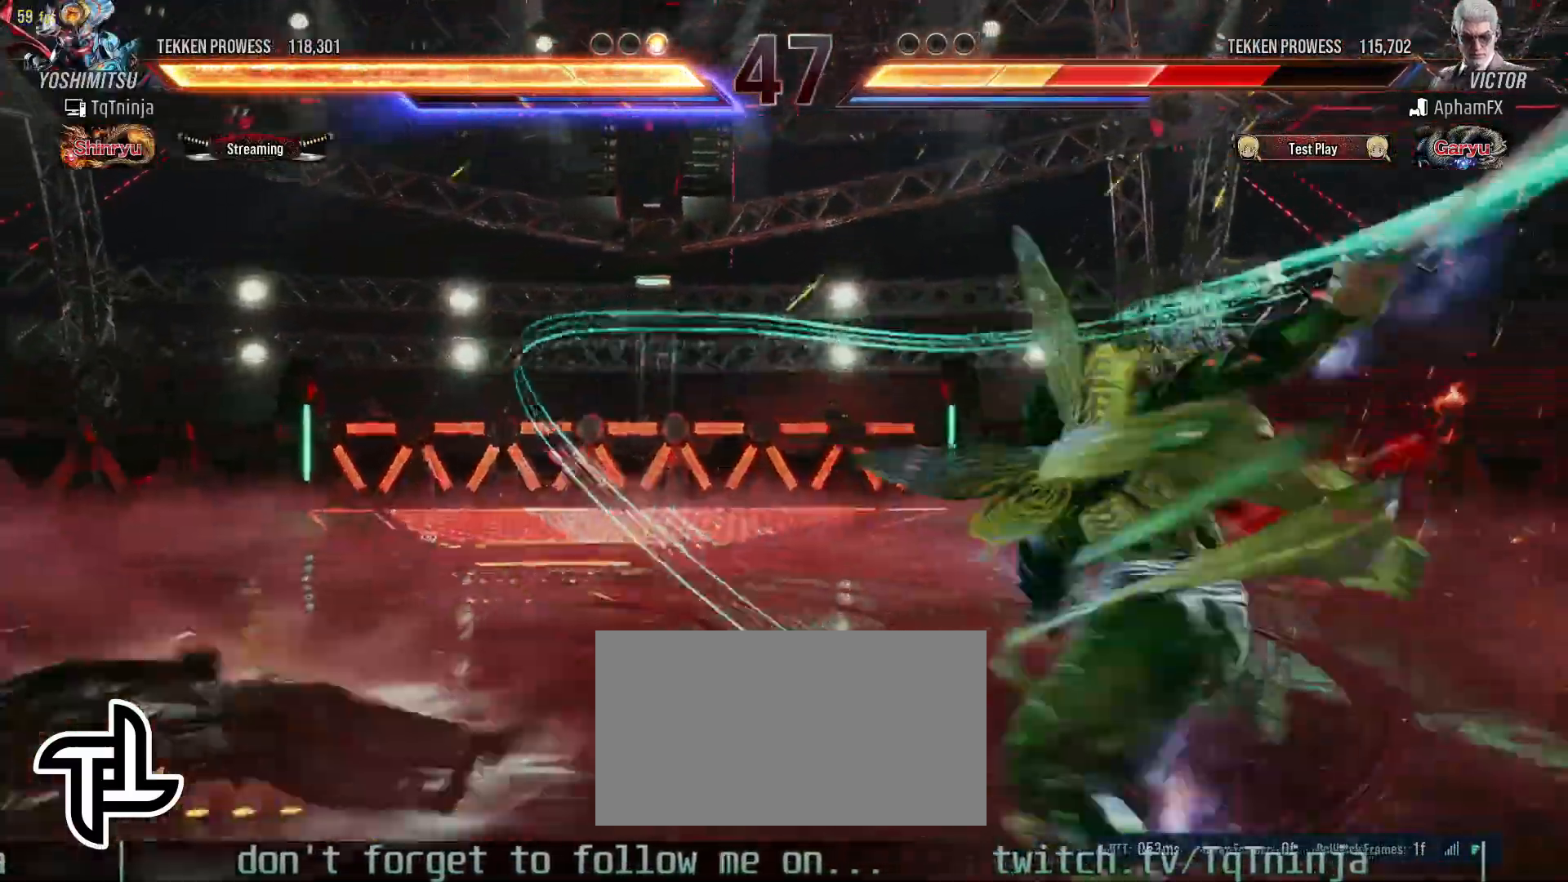
{"buttons": [], "left_stick": "center", "events": [[50, "left_stick", "center"], [367, "left_stick", "left"], [450, "left_stick", "center"]]}
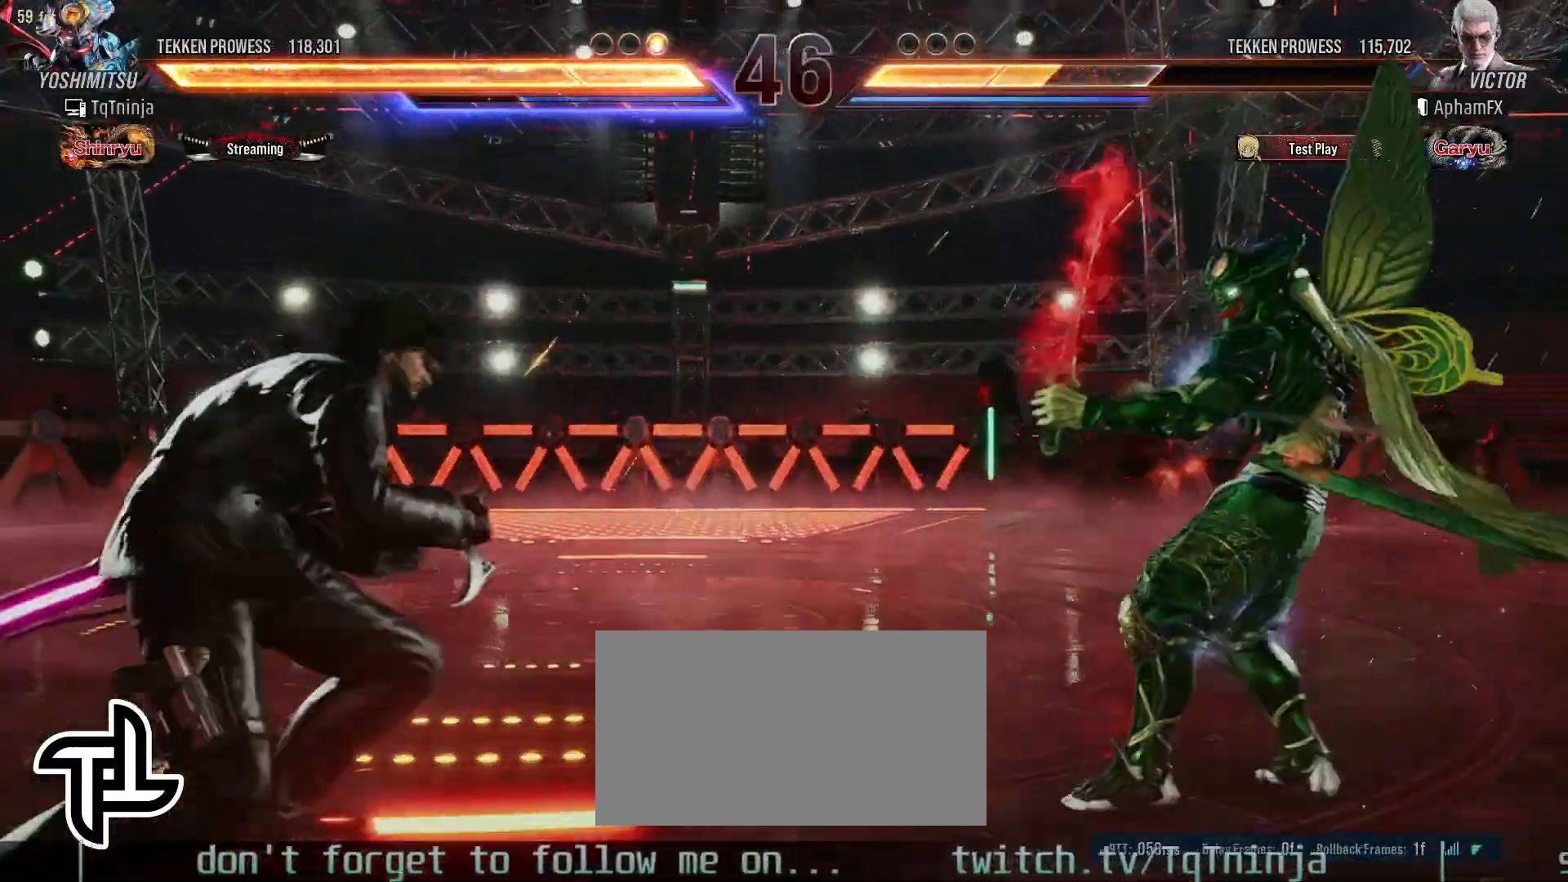
{"buttons": [], "left_stick": "right", "events": [[17, "left_stick", "left"], [83, "left_stick", "down-left"], [133, "SQUARE", "down"], [167, "SQUARE", "up"], [233, "SQUARE", "down"], [233, "TRIANGLE", "down"], [267, "left_stick", "center"], [283, "SQUARE", "up"], [300, "TRIANGLE", "up"], [500, "left_stick", "right"]]}
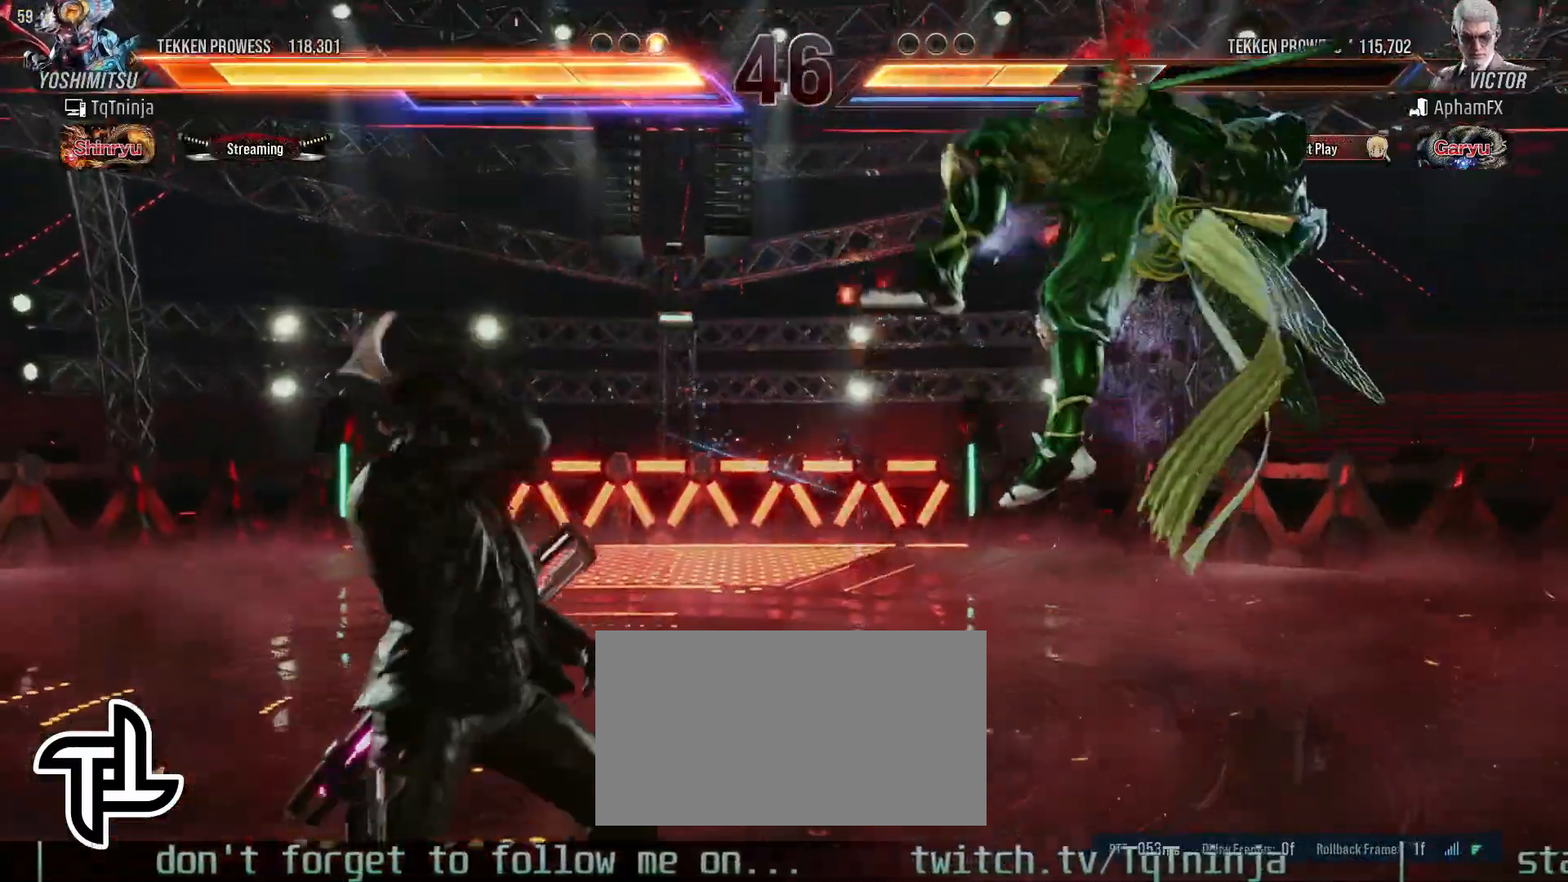
{"buttons": [], "left_stick": "center", "events": [[117, "left_stick", "center"]]}
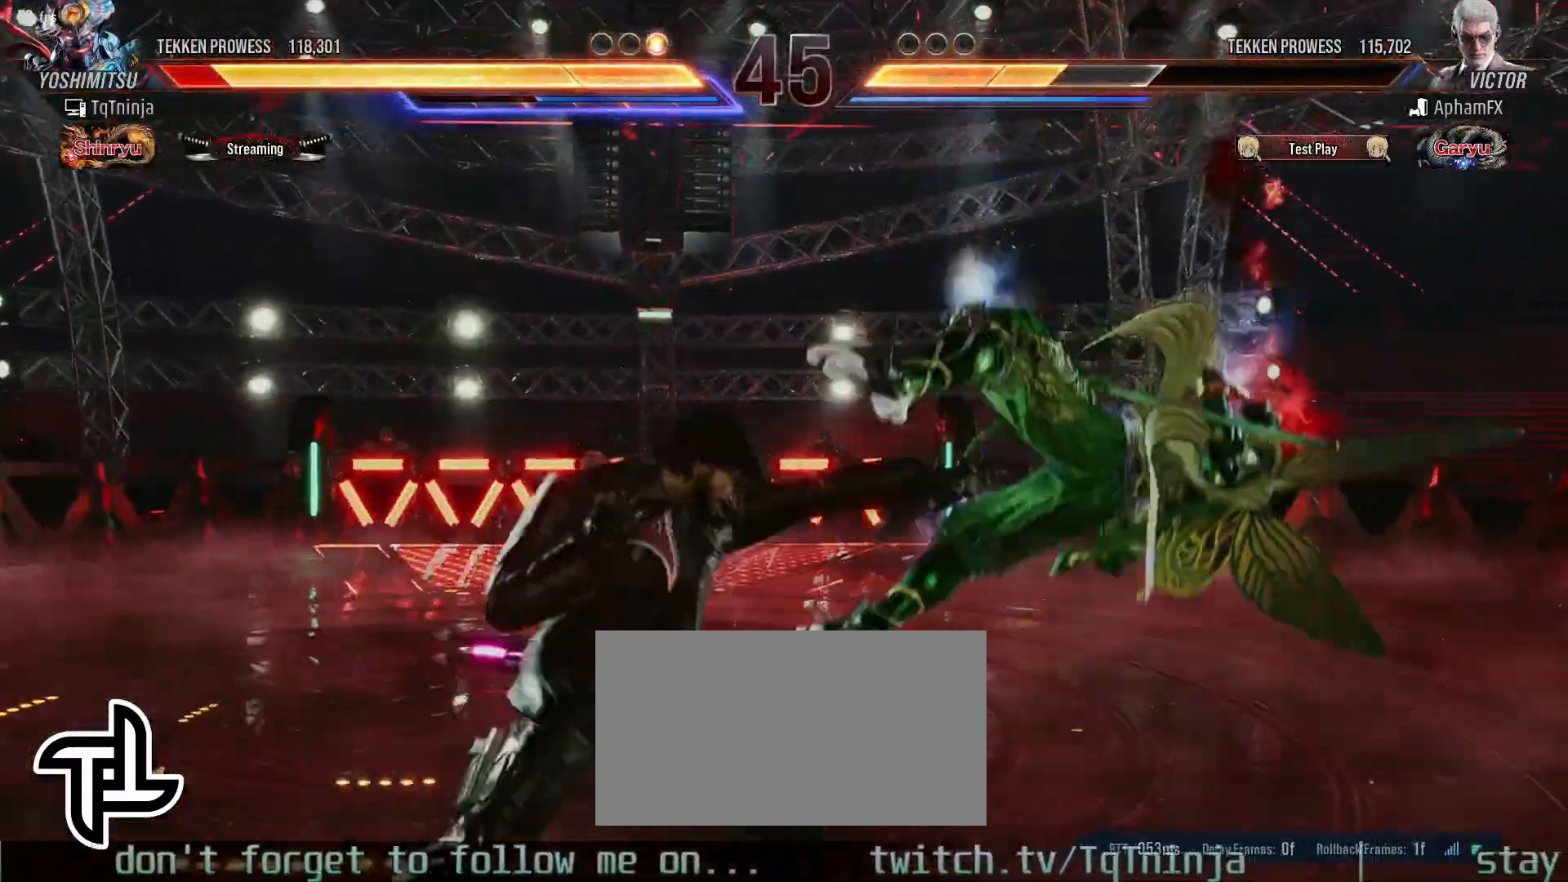
{"buttons": [], "left_stick": "center", "events": []}
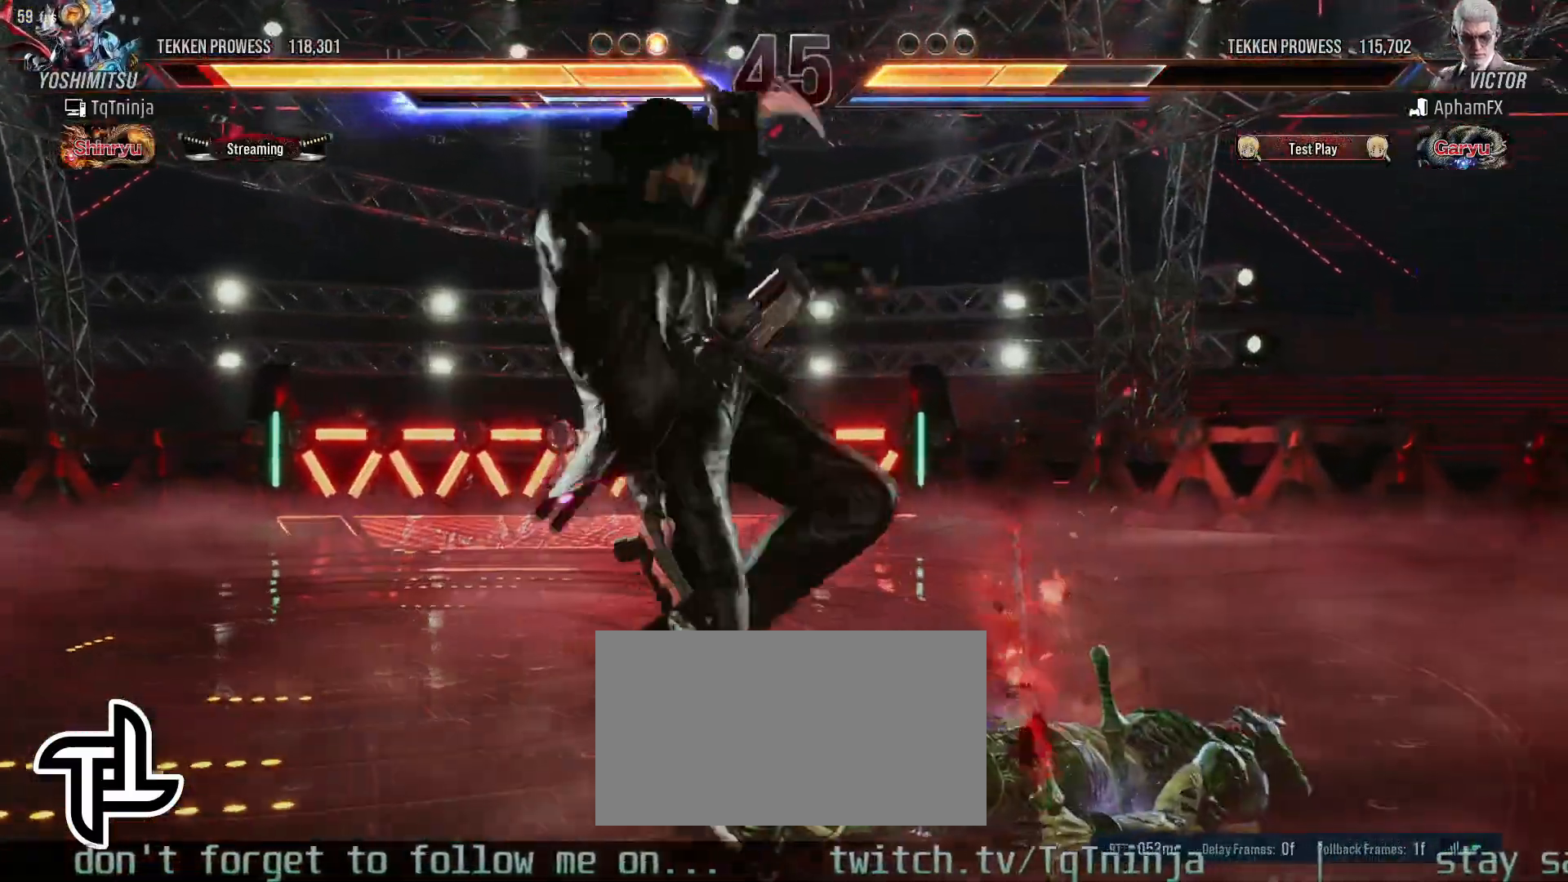
{"buttons": ["CROSS"], "left_stick": "center", "events": [[367, "CROSS", "down"]]}
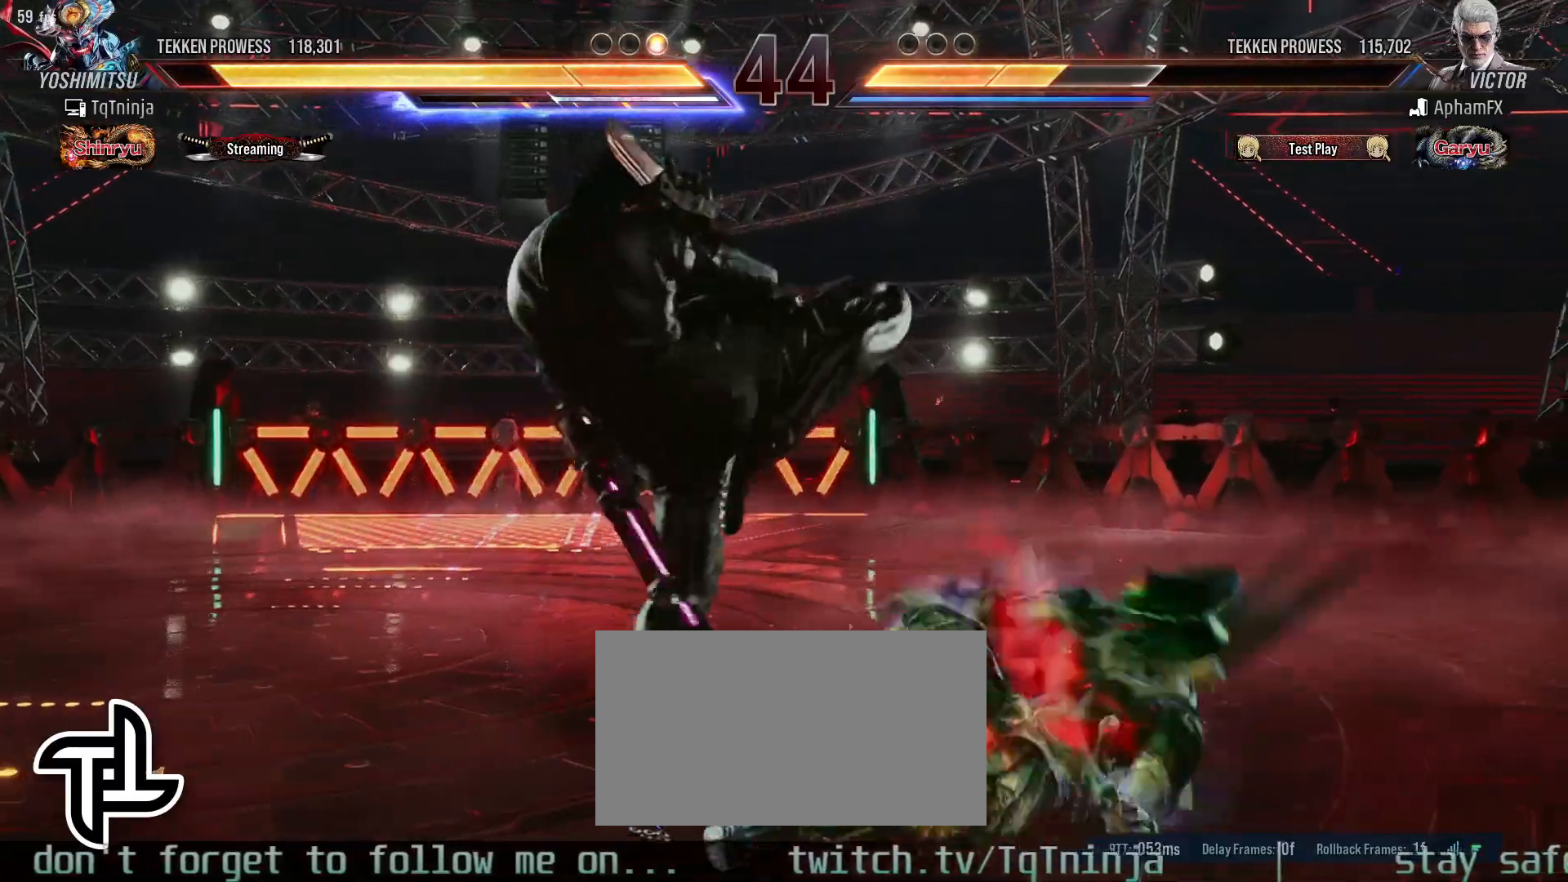
{"buttons": [], "left_stick": "center", "events": [[50, "CROSS", "up"]]}
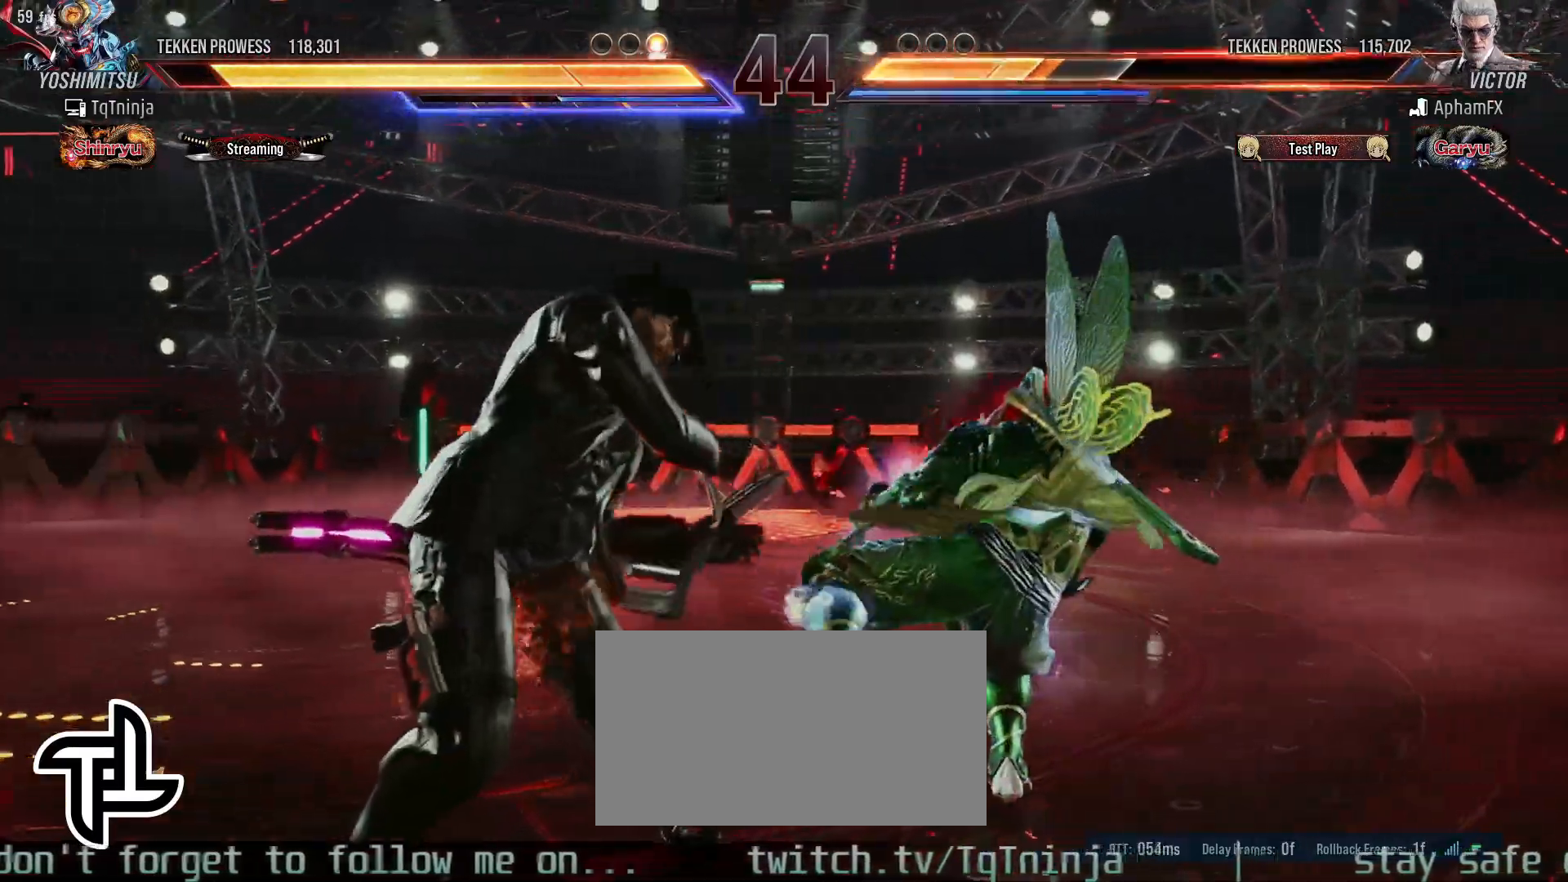
{"buttons": [], "left_stick": "center", "events": [[100, "CIRCLE", "down"], [100, "left_stick", "down-left"], [167, "CIRCLE", "up"], [217, "CIRCLE", "down"], [267, "CIRCLE", "up"], [333, "CIRCLE", "down"], [383, "CIRCLE", "up"], [417, "left_stick", "center"]]}
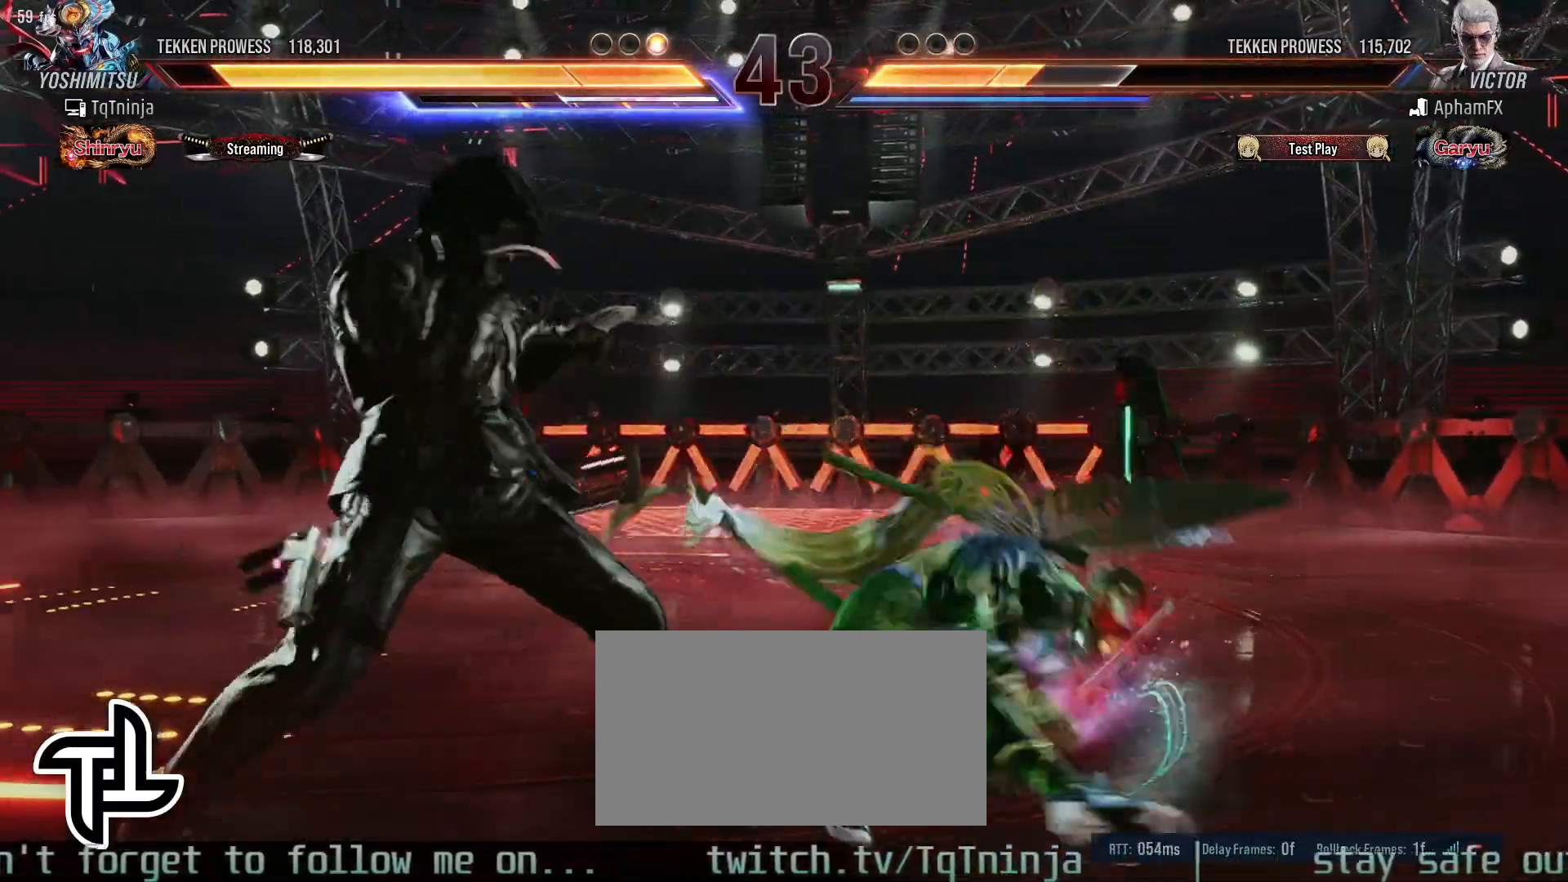
{"buttons": ["SQUARE"], "left_stick": "center", "events": [[467, "SQUARE", "down"]]}